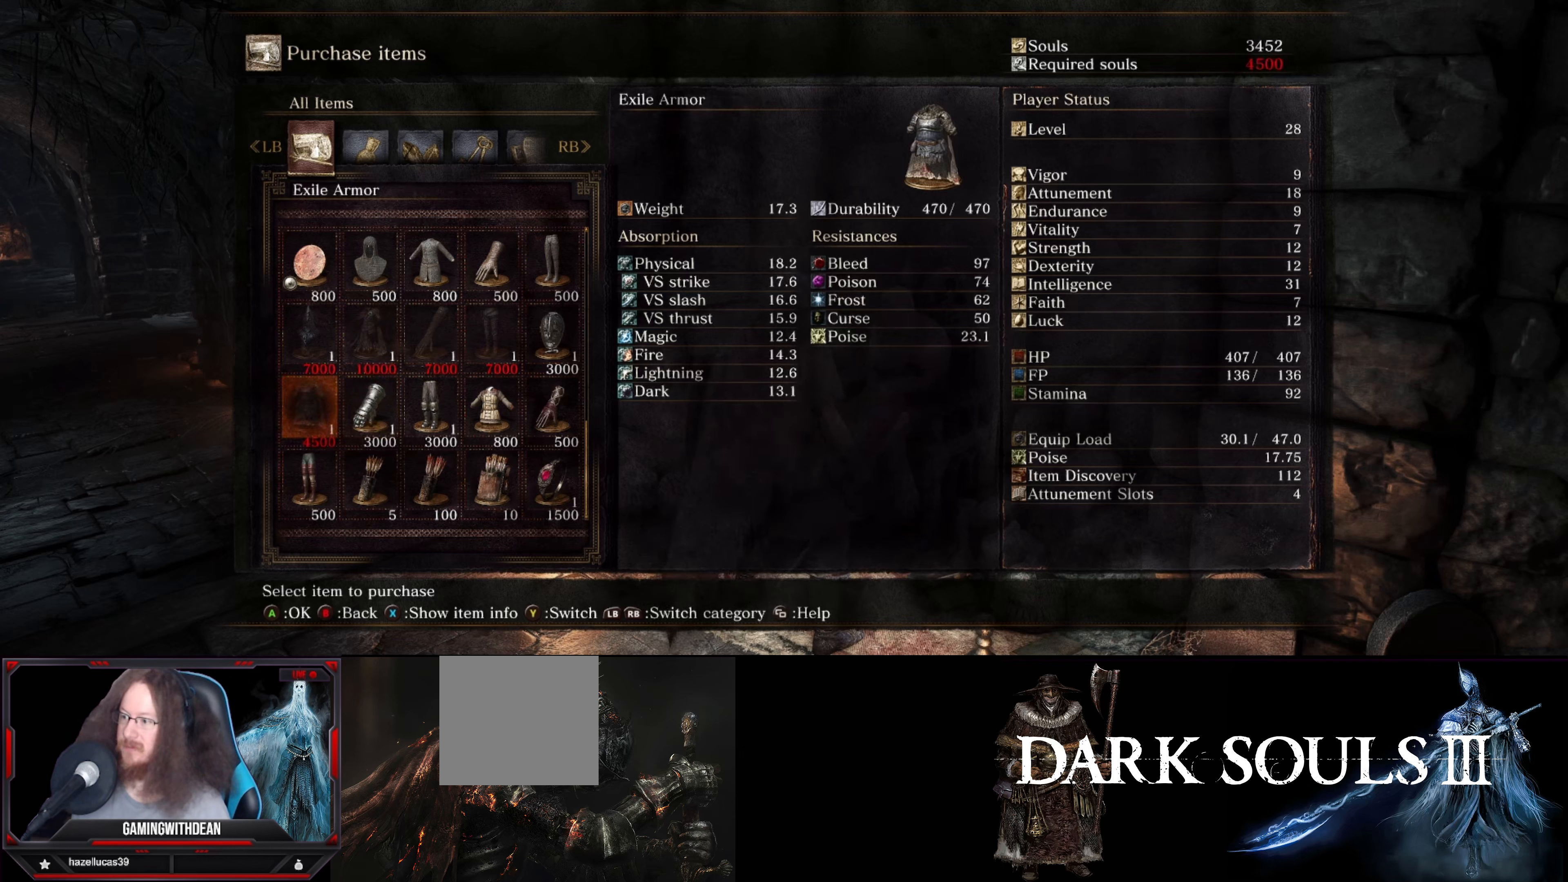
Gameplay with a controller (Xbox layout); each line is a JSON object with the inputs held at the frame after it. "events" lists button and stick changes between this image and that frame as [ms after this image, input, new state], when the widget could be followed in between. Not read: L3 R3.
{"buttons": [], "left_stick": "center", "right_stick": "center", "events": [[266, "DPAD_RIGHT", "down"], [416, "DPAD_RIGHT", "up"]]}
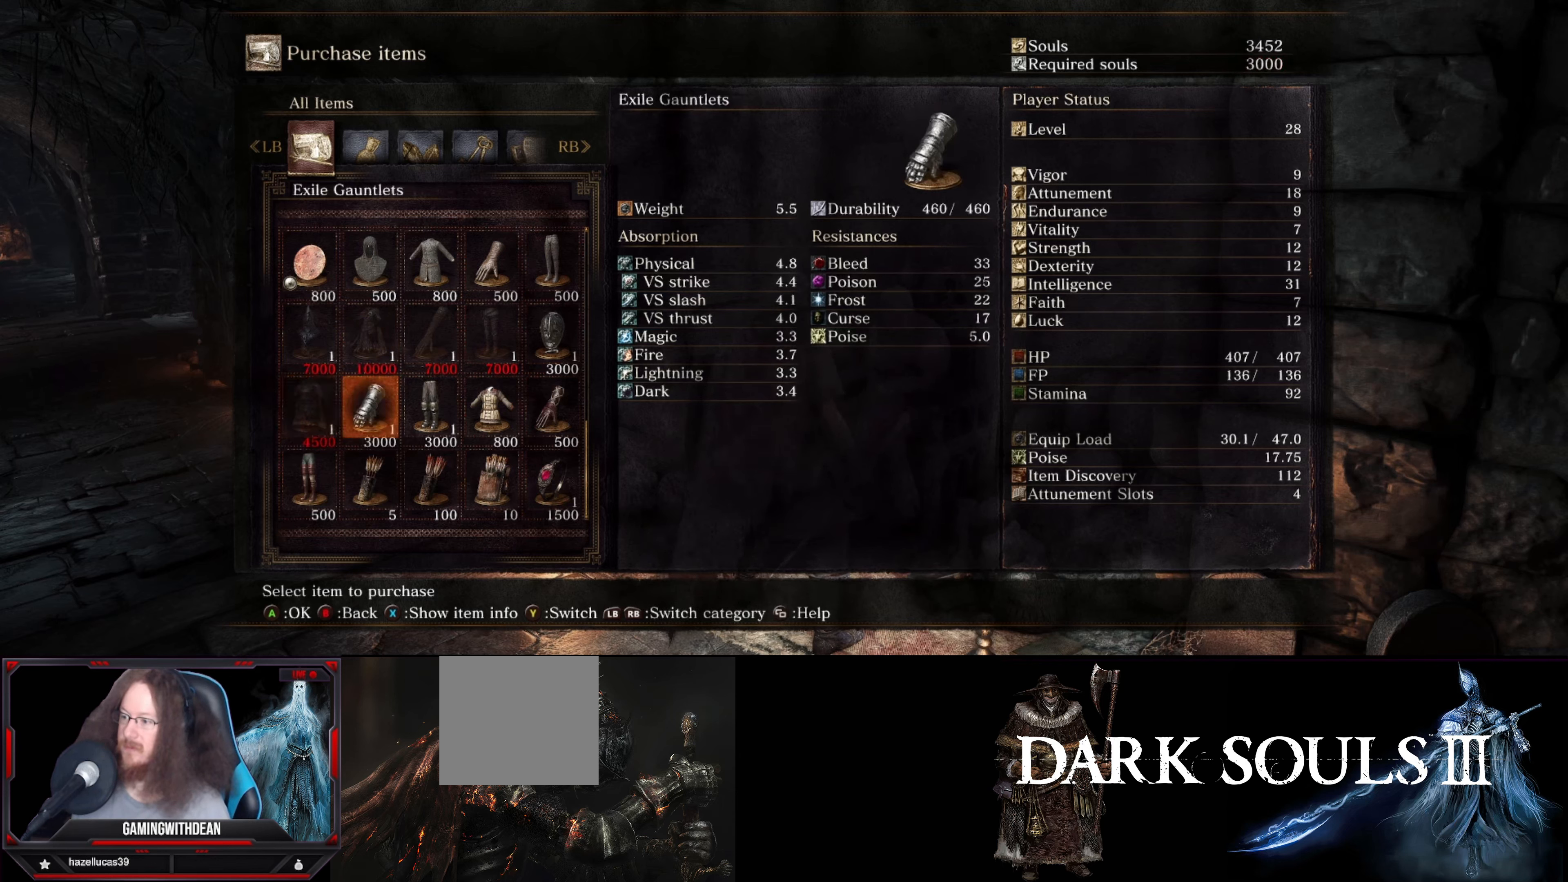
{"buttons": ["DPAD_RIGHT"], "left_stick": "center", "right_stick": "center", "events": [[466, "DPAD_RIGHT", "down"]]}
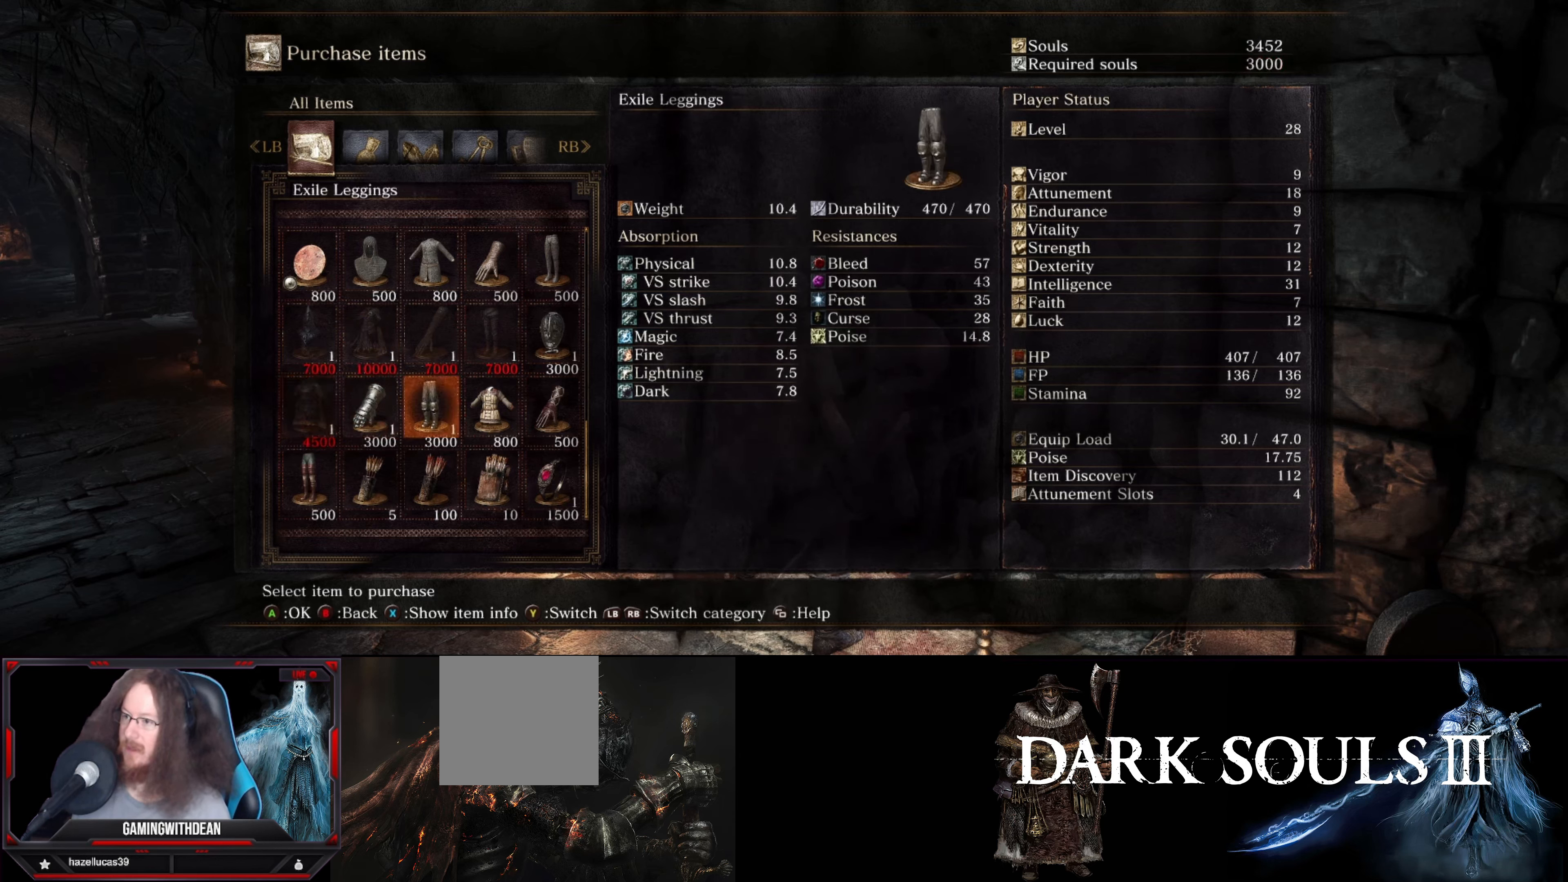
{"buttons": [], "left_stick": "center", "right_stick": "center", "events": [[116, "DPAD_RIGHT", "up"]]}
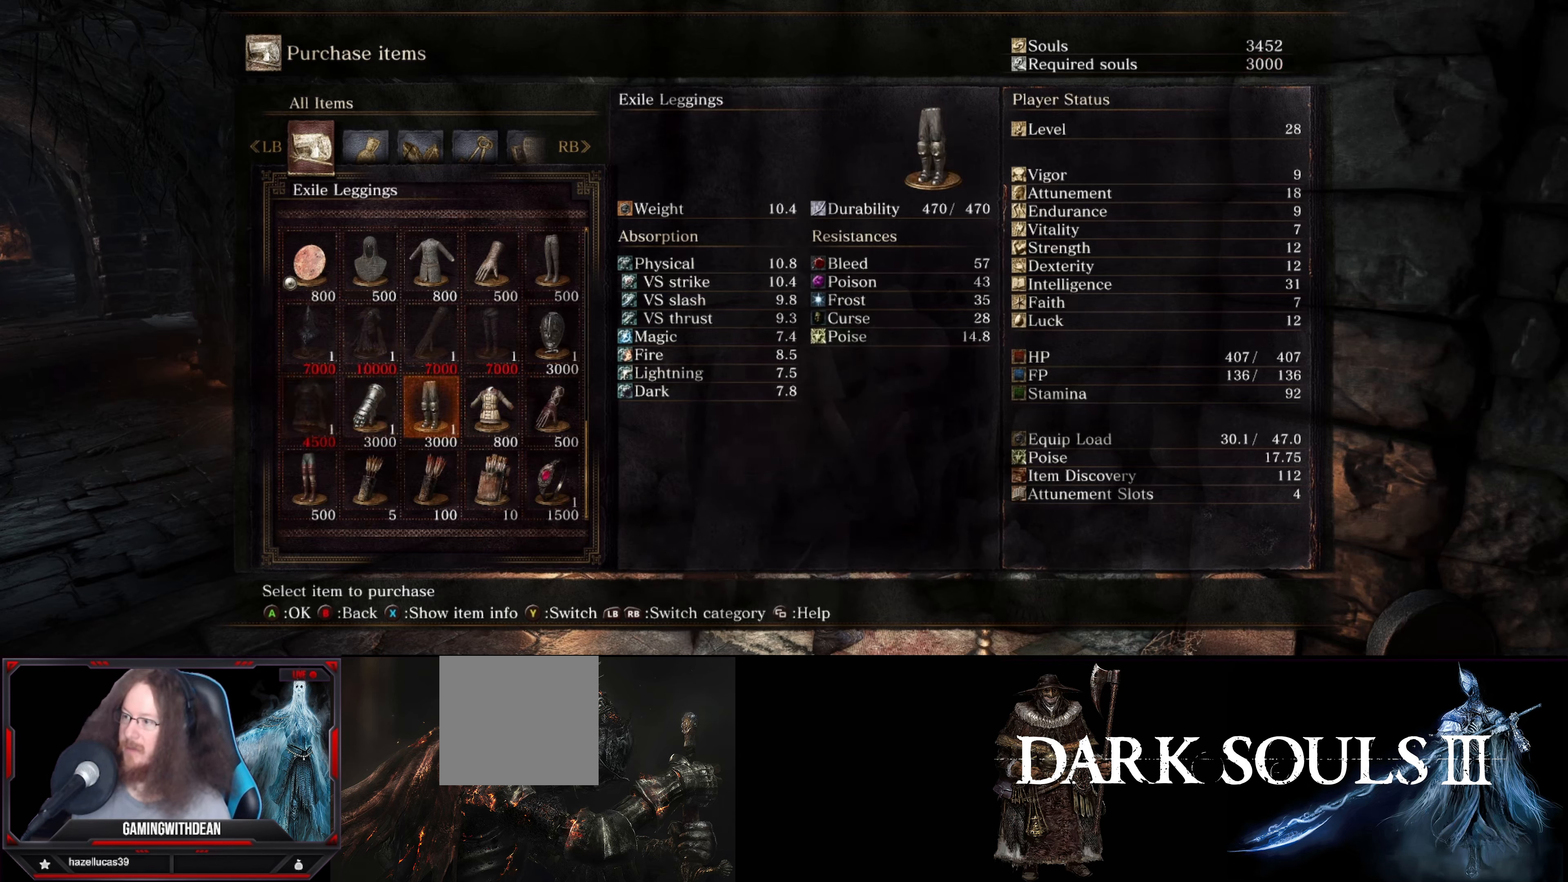
{"buttons": ["DPAD_LEFT"], "left_stick": "center", "right_stick": "center", "events": [[400, "DPAD_LEFT", "down"]]}
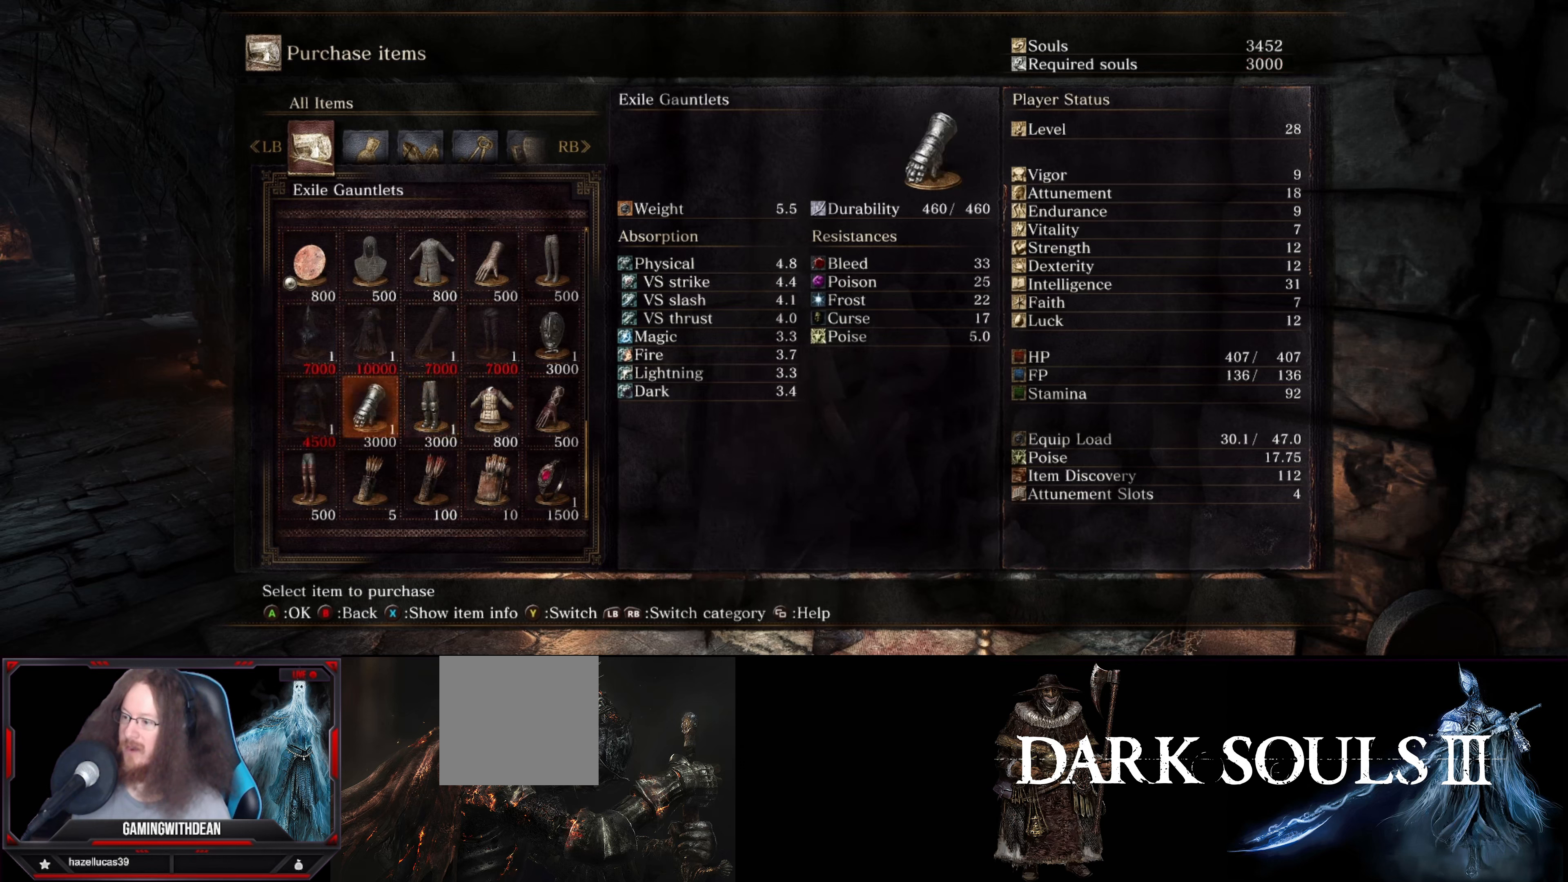
{"buttons": [], "left_stick": "center", "right_stick": "center", "events": [[33, "DPAD_LEFT", "up"]]}
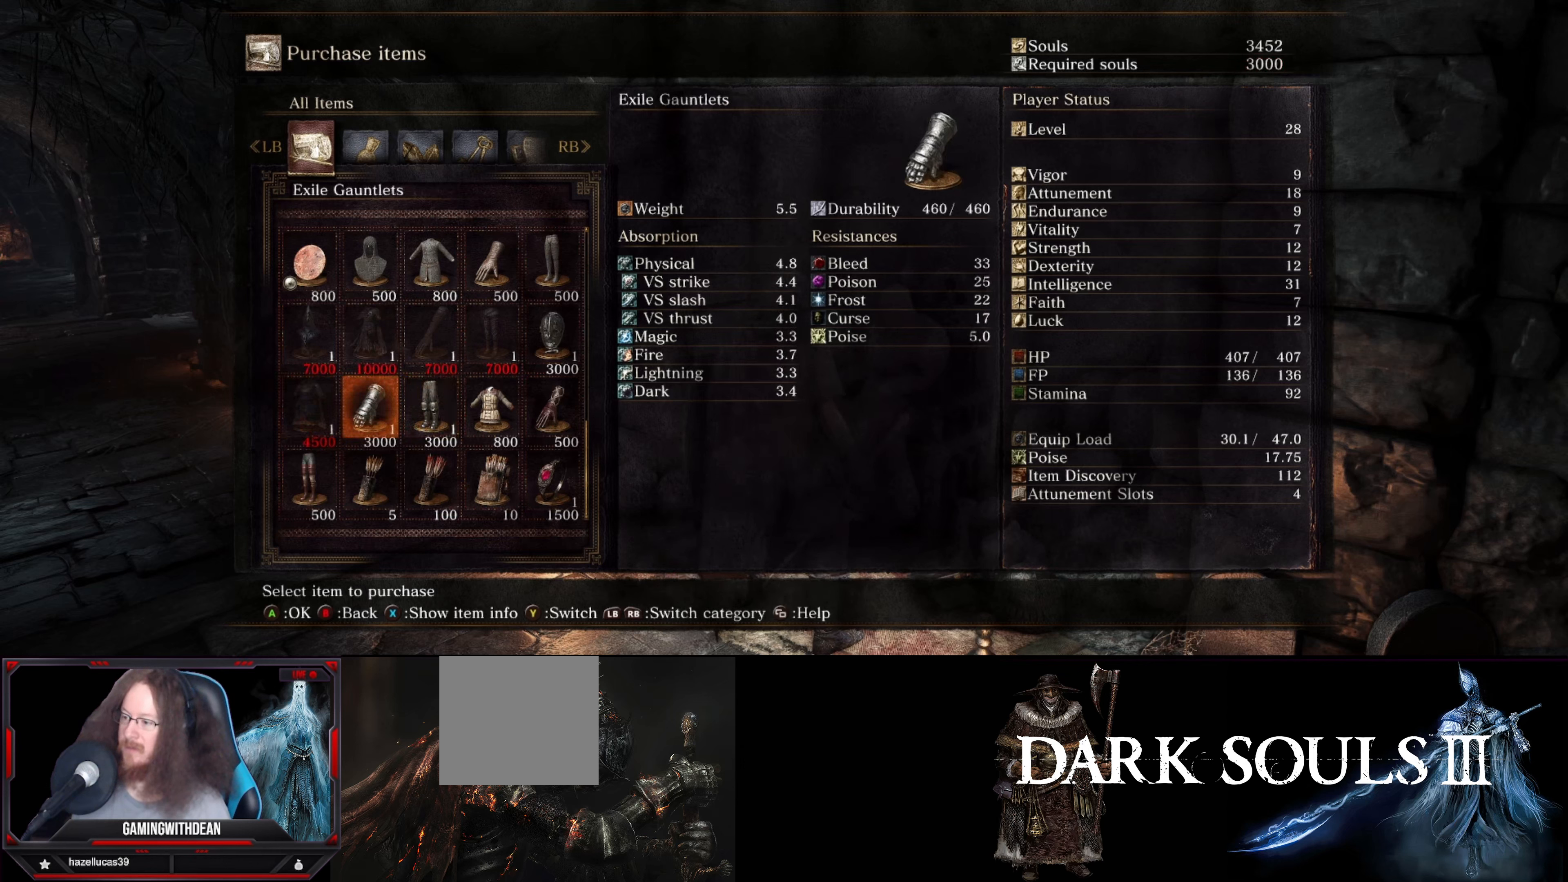
{"buttons": [], "left_stick": "center", "right_stick": "center", "events": [[183, "DPAD_RIGHT", "down"], [317, "DPAD_RIGHT", "up"]]}
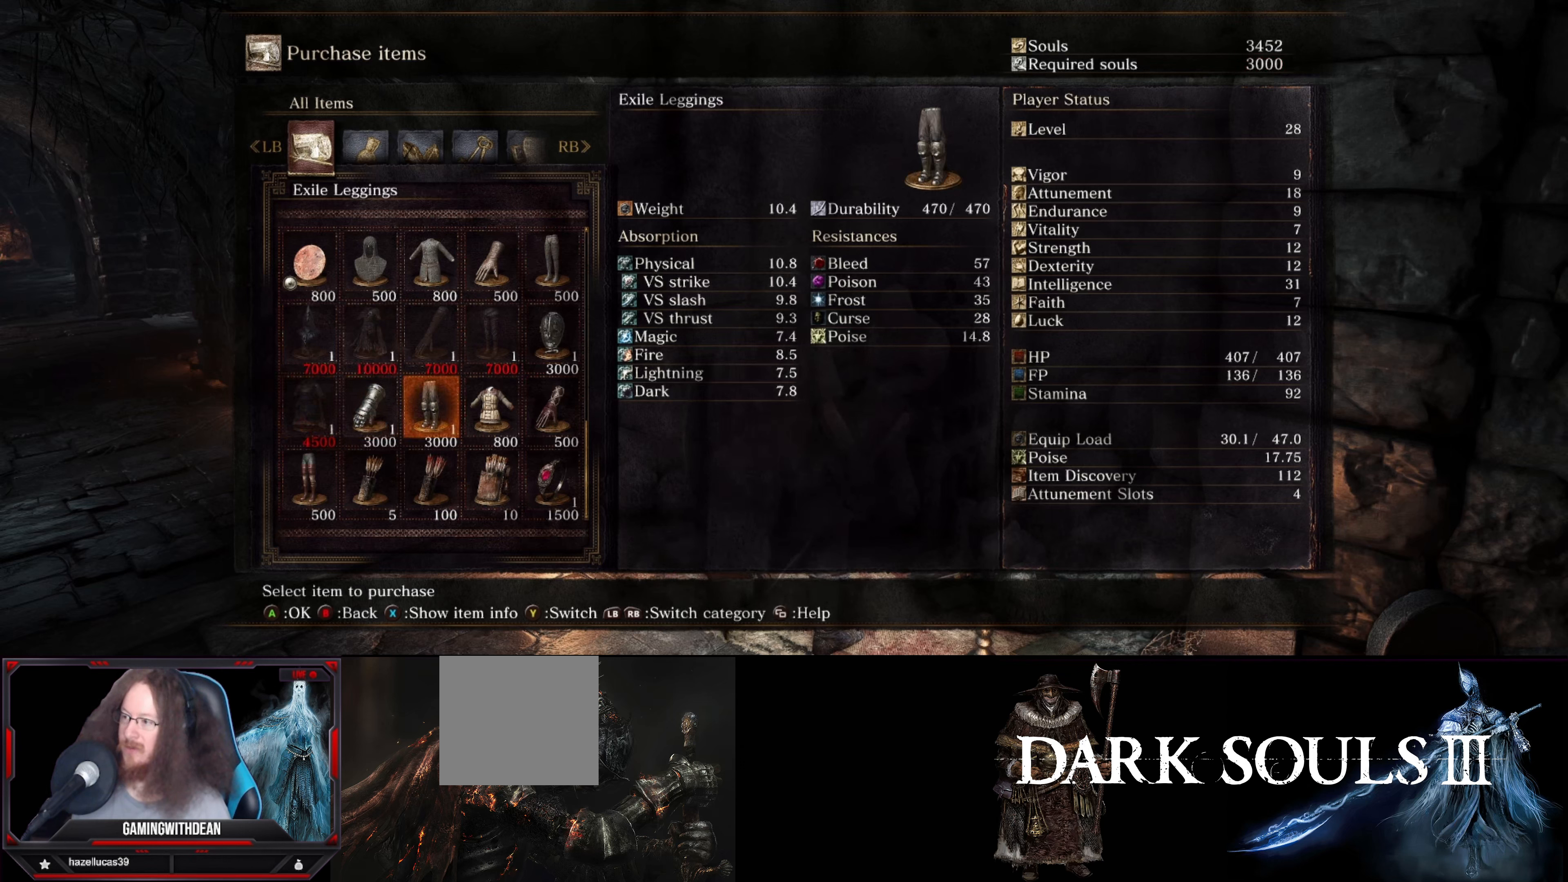
{"buttons": [], "left_stick": "center", "right_stick": "center", "events": [[317, "DPAD_LEFT", "down"], [367, "DPAD_LEFT", "up"]]}
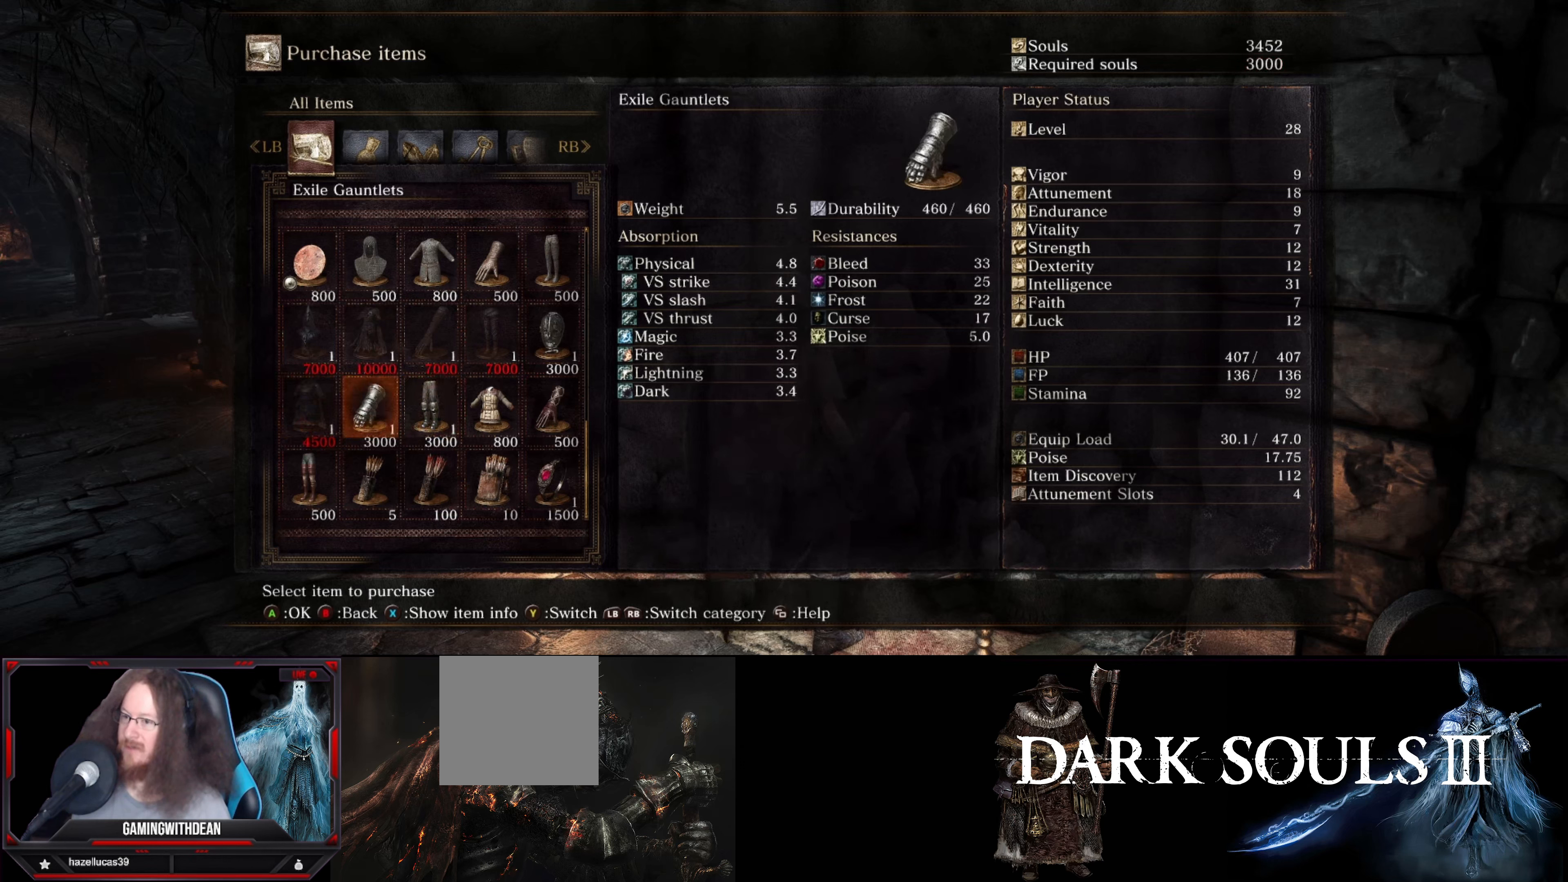
{"buttons": [], "left_stick": "center", "right_stick": "center", "events": [[67, "DPAD_LEFT", "down"], [183, "DPAD_LEFT", "up"]]}
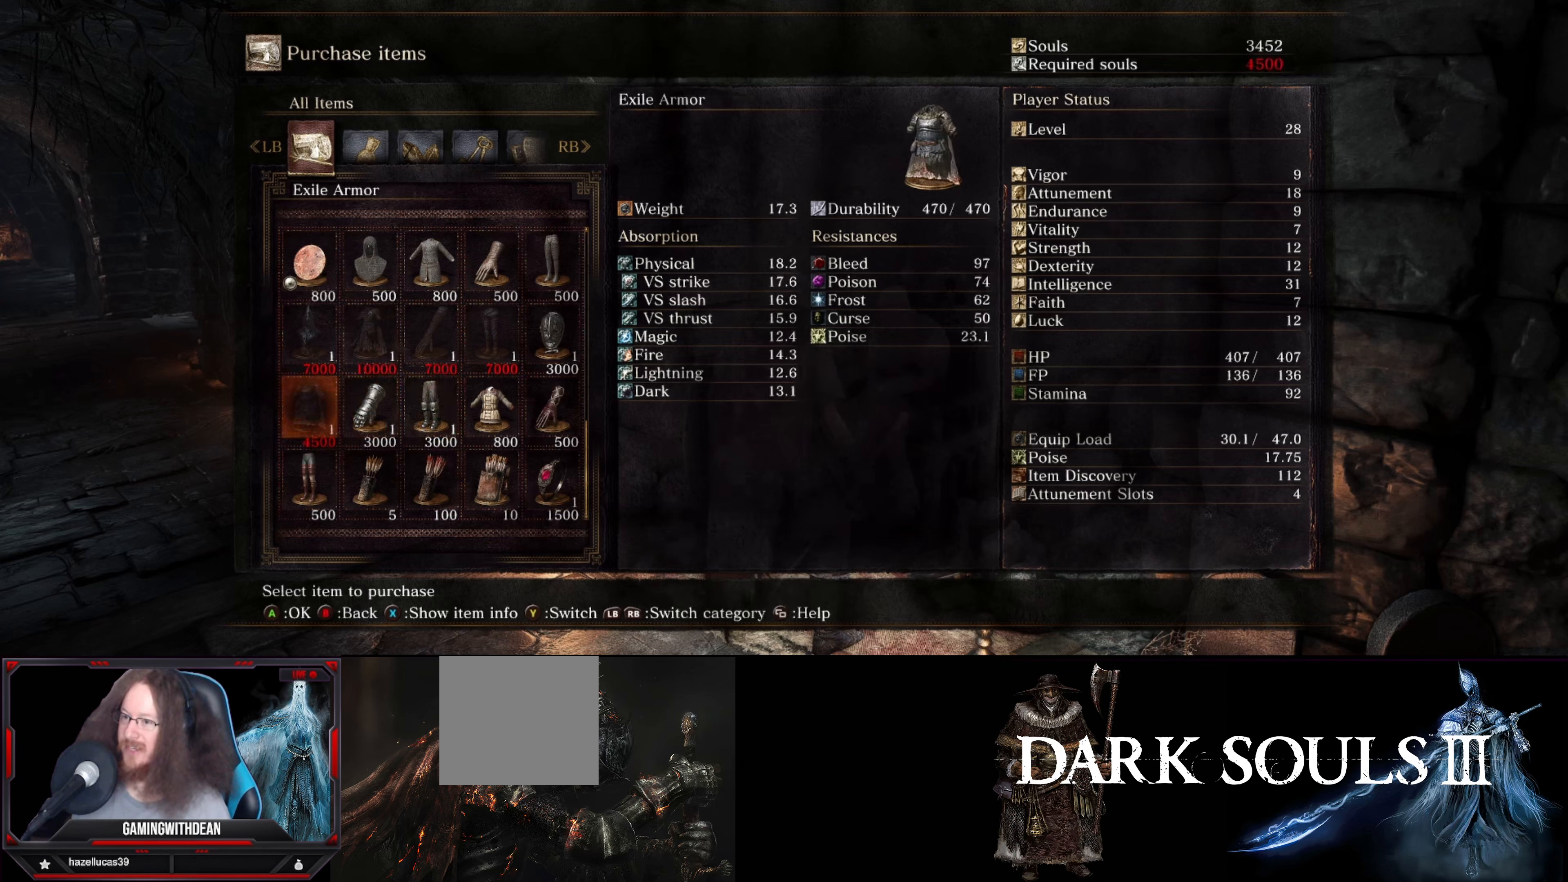
{"buttons": [], "left_stick": "center", "right_stick": "center", "events": [[100, "DPAD_LEFT", "down"], [250, "DPAD_LEFT", "up"]]}
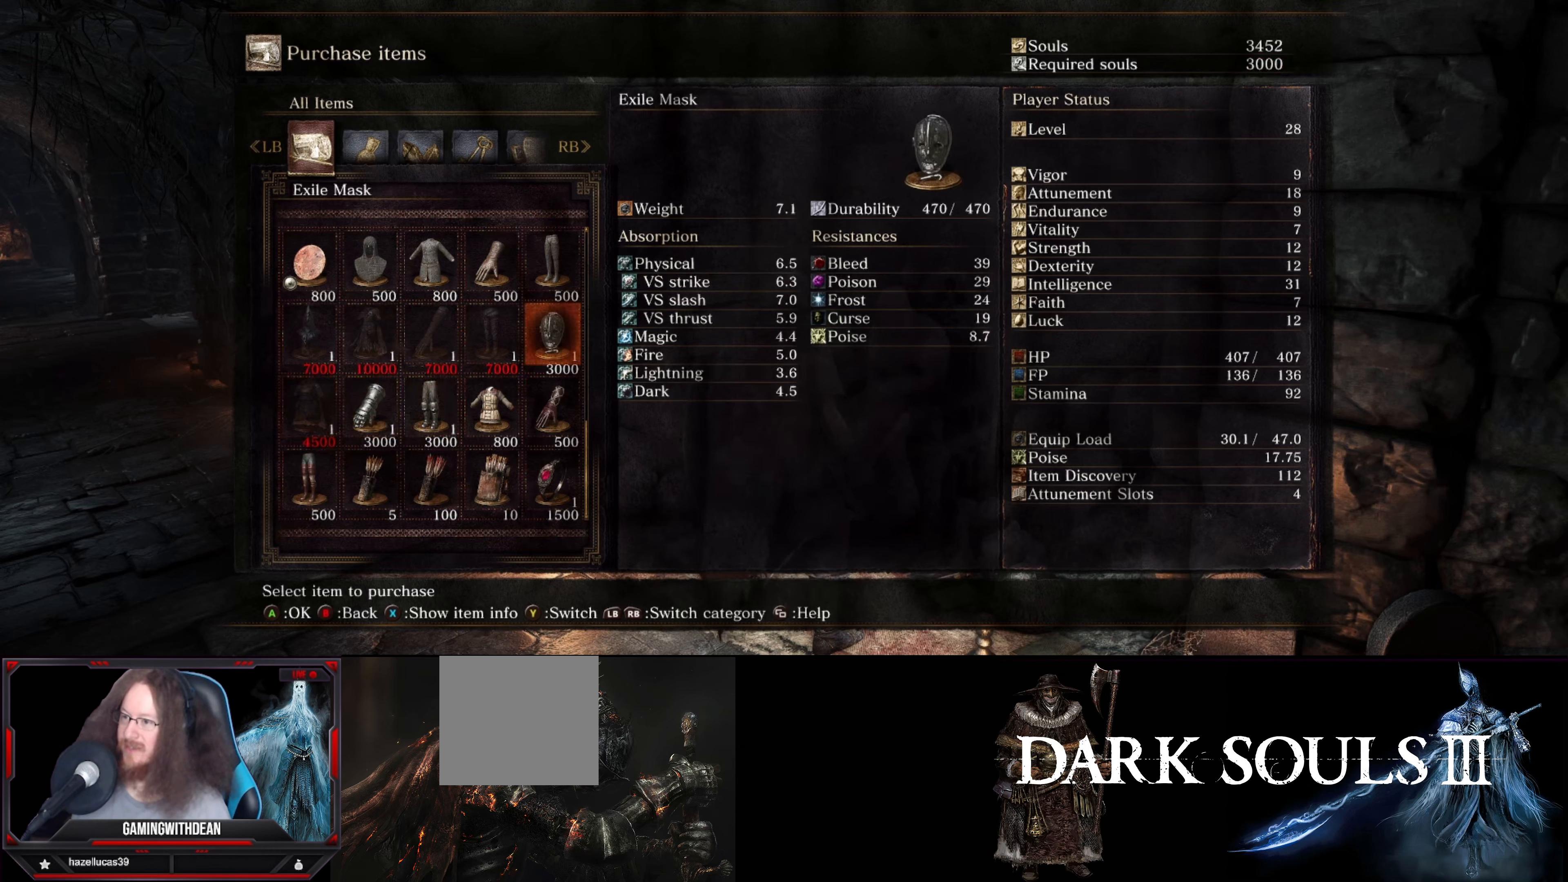
{"buttons": [], "left_stick": "center", "right_stick": "center", "events": []}
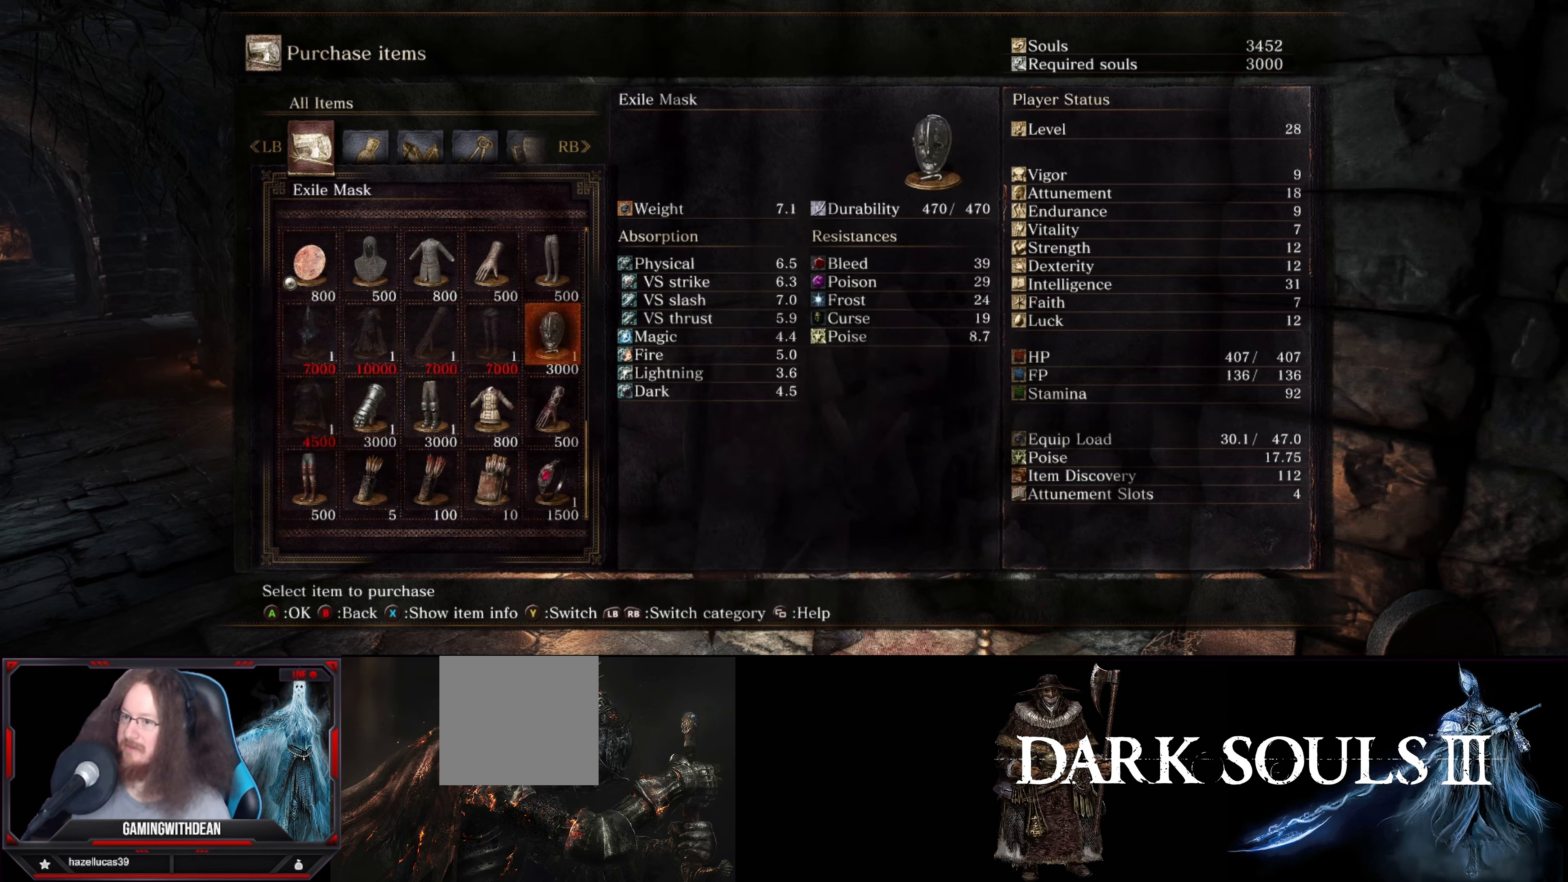
{"buttons": [], "left_stick": "center", "right_stick": "center", "events": []}
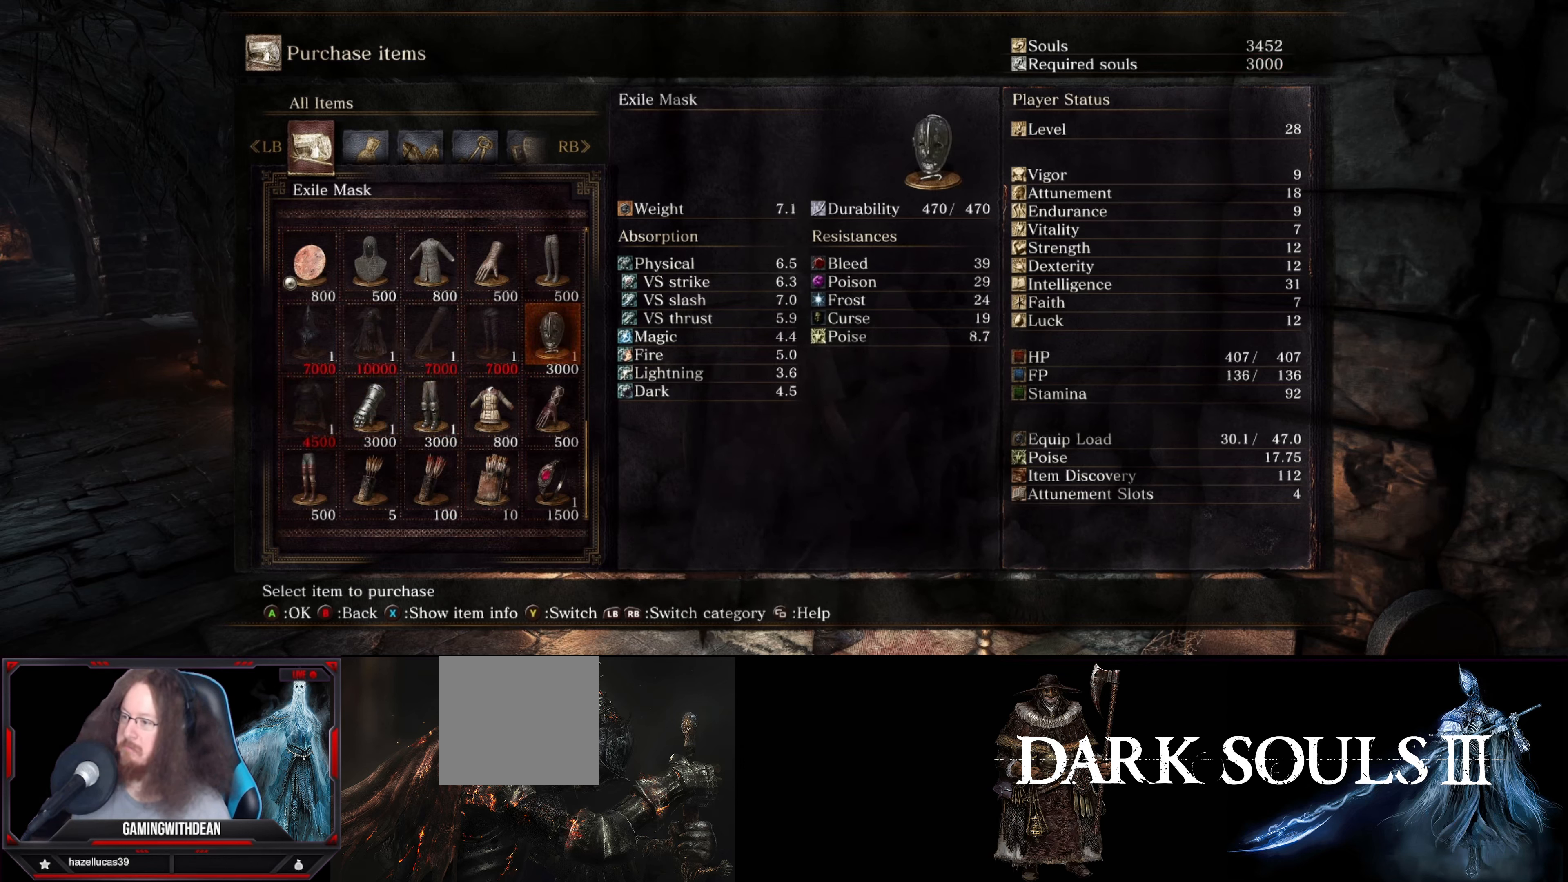
{"buttons": [], "left_stick": "center", "right_stick": "center", "events": []}
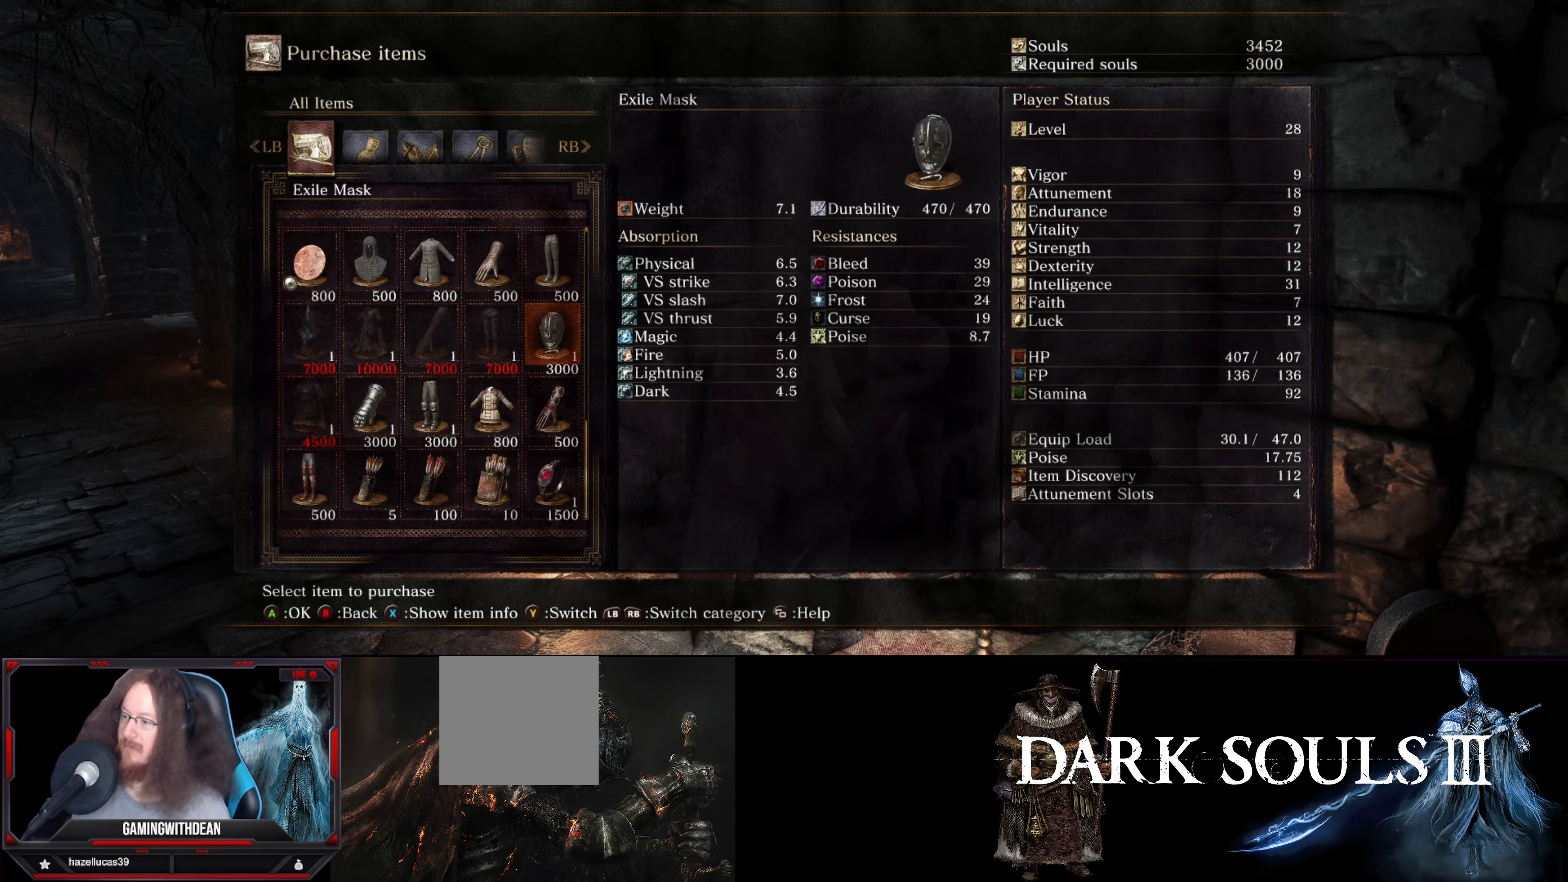
{"buttons": [], "left_stick": "center", "right_stick": "center", "events": []}
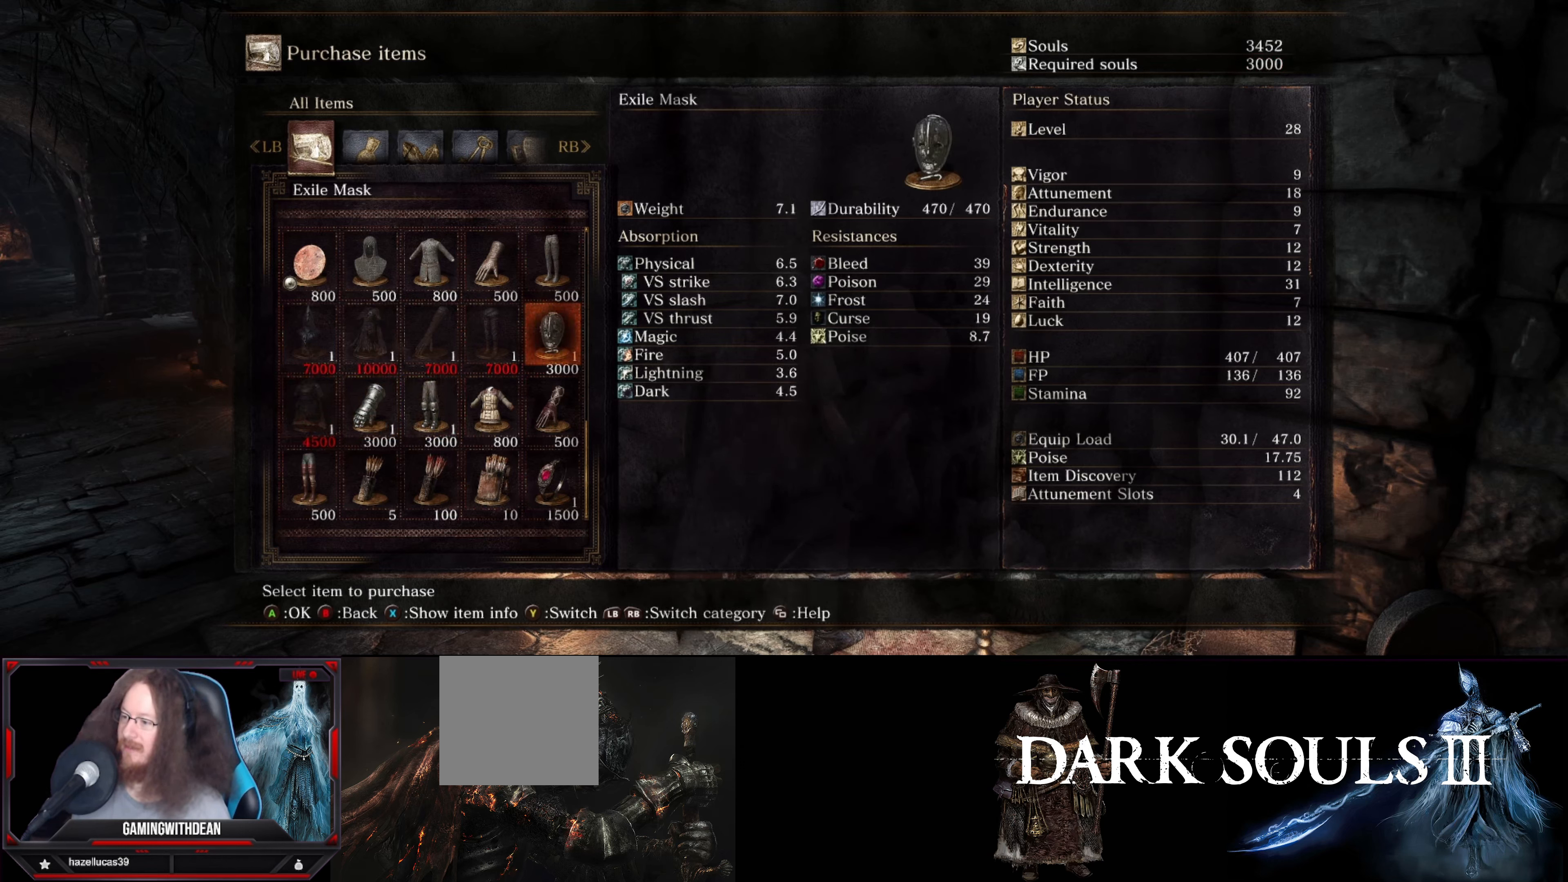
{"buttons": [], "left_stick": "center", "right_stick": "center", "events": [[117, "DPAD_DOWN", "down"], [234, "DPAD_DOWN", "up"]]}
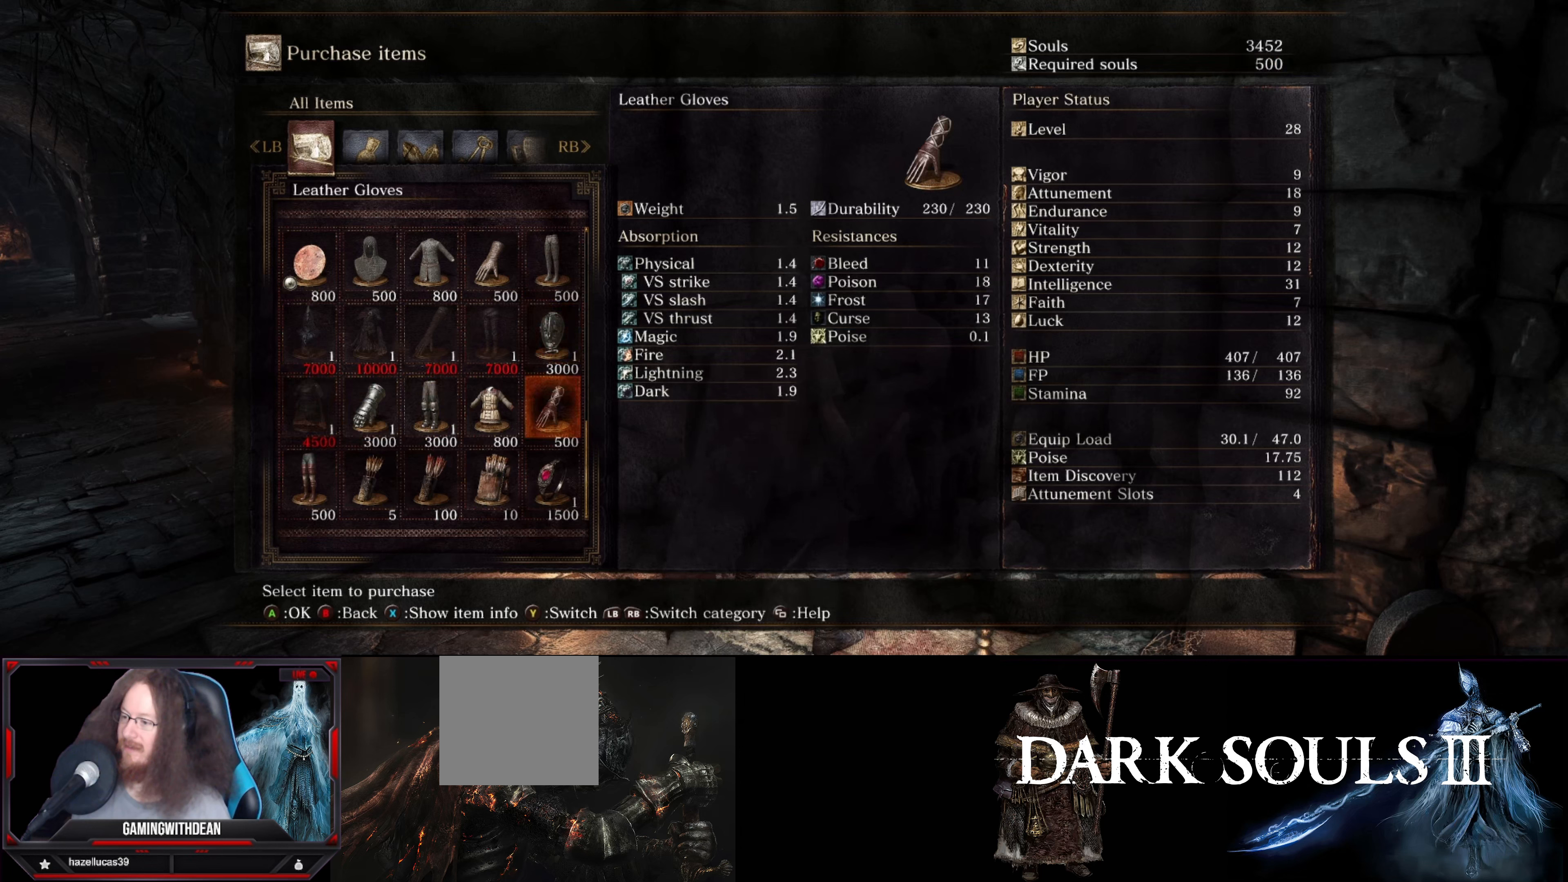
{"buttons": [], "left_stick": "center", "right_stick": "center", "events": [[34, "DPAD_LEFT", "down"], [150, "DPAD_LEFT", "up"]]}
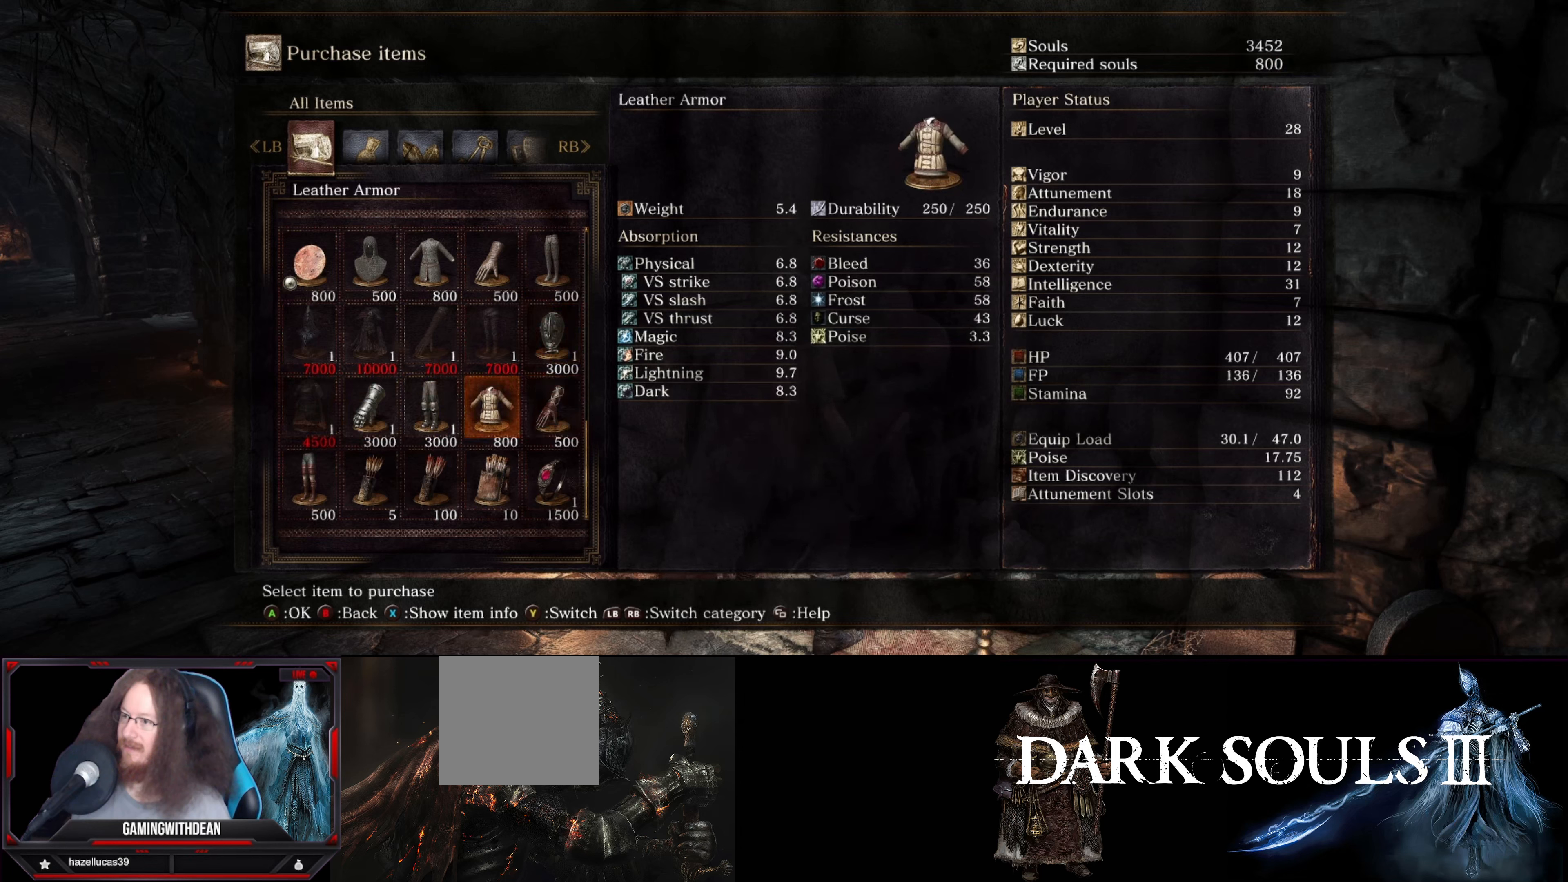
{"buttons": [], "left_stick": "center", "right_stick": "center", "events": [[334, "DPAD_DOWN", "down"], [500, "DPAD_DOWN", "up"]]}
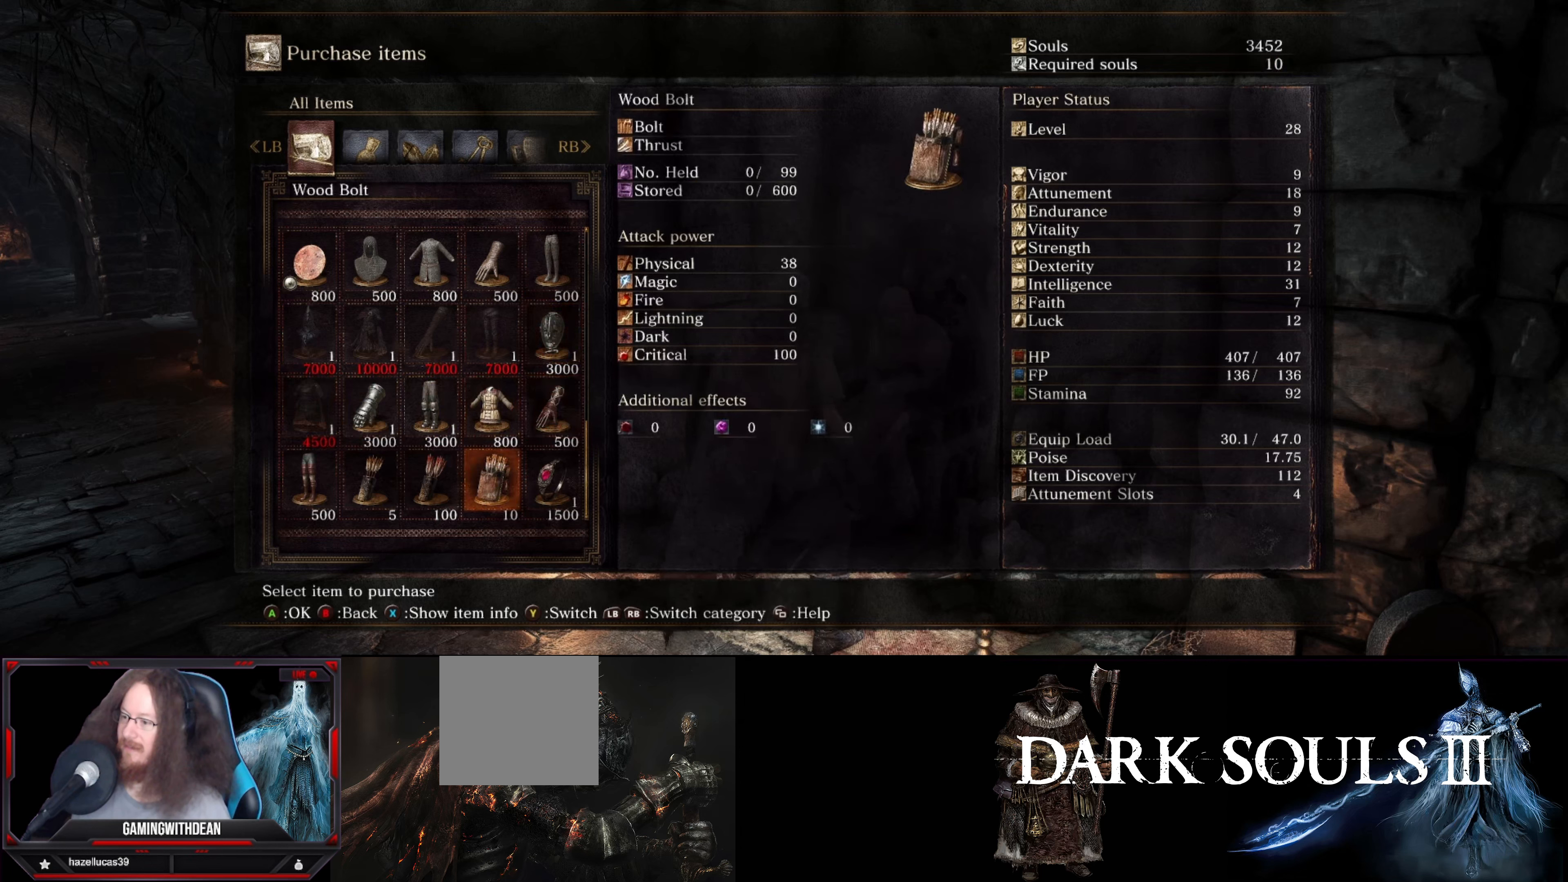
{"buttons": [], "left_stick": "center", "right_stick": "center", "events": [[100, "DPAD_DOWN", "down"], [234, "DPAD_DOWN", "up"]]}
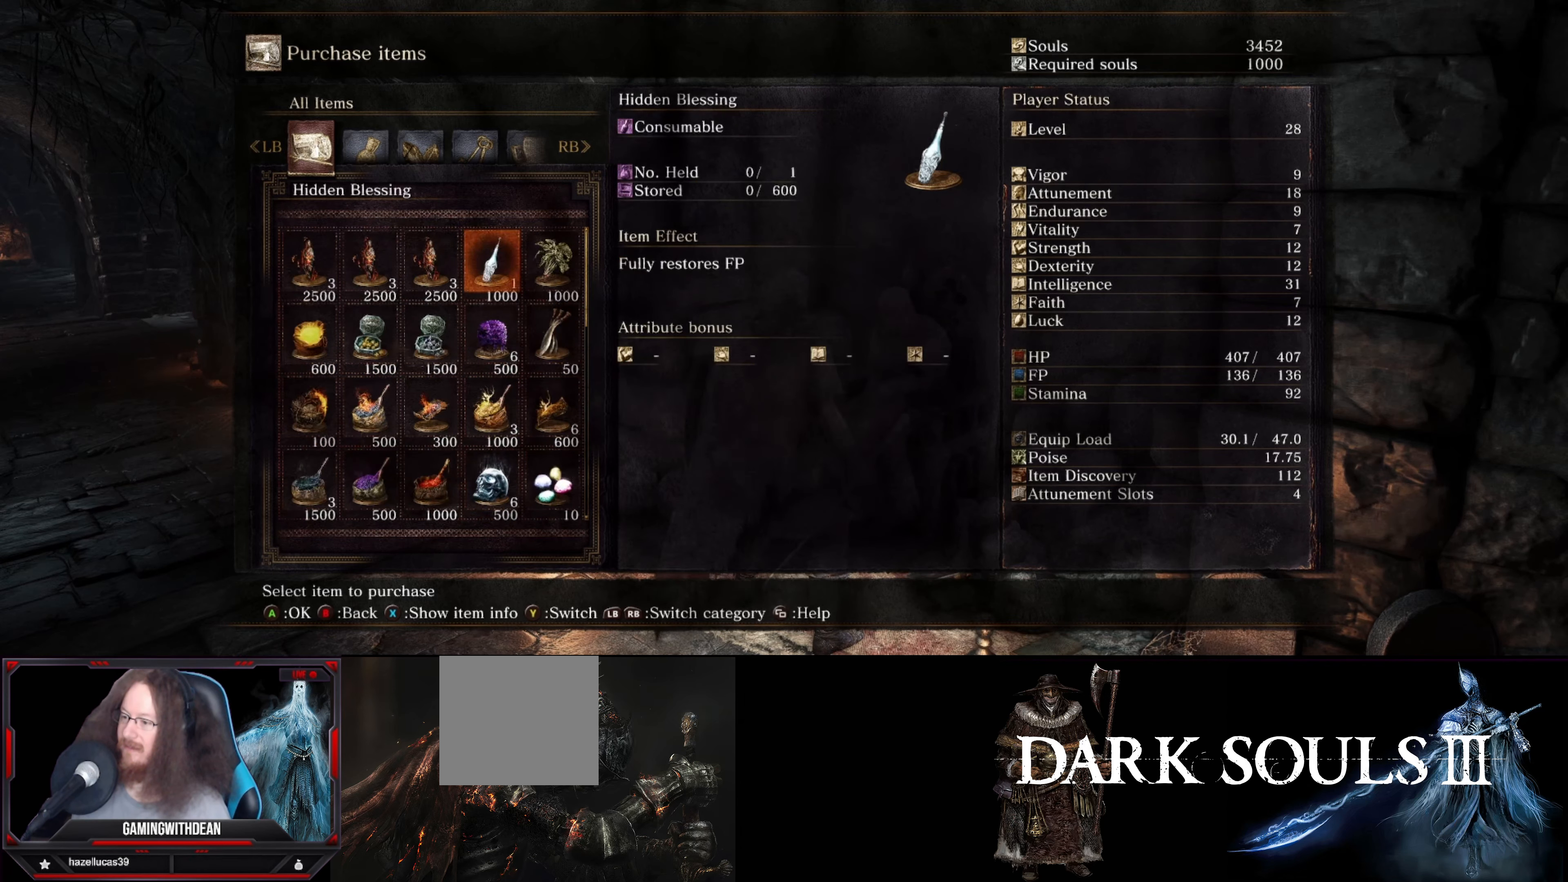
{"buttons": [], "left_stick": "center", "right_stick": "center", "events": [[17, "DPAD_UP", "down"], [150, "DPAD_UP", "up"], [350, "DPAD_RIGHT", "down"], [484, "DPAD_RIGHT", "up"]]}
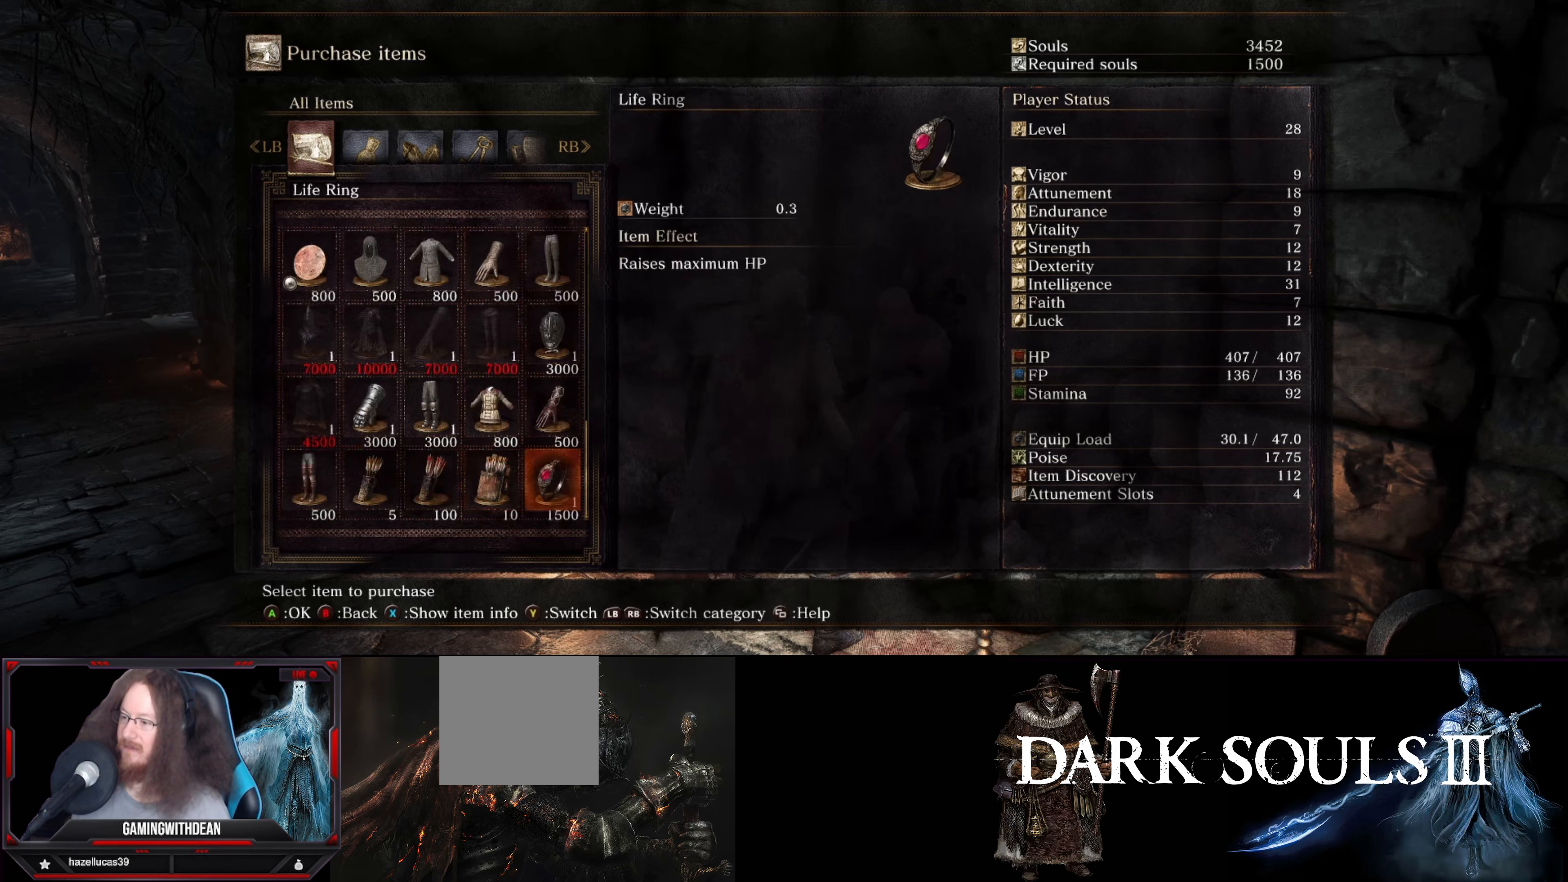
{"buttons": [], "left_stick": "center", "right_stick": "center", "events": []}
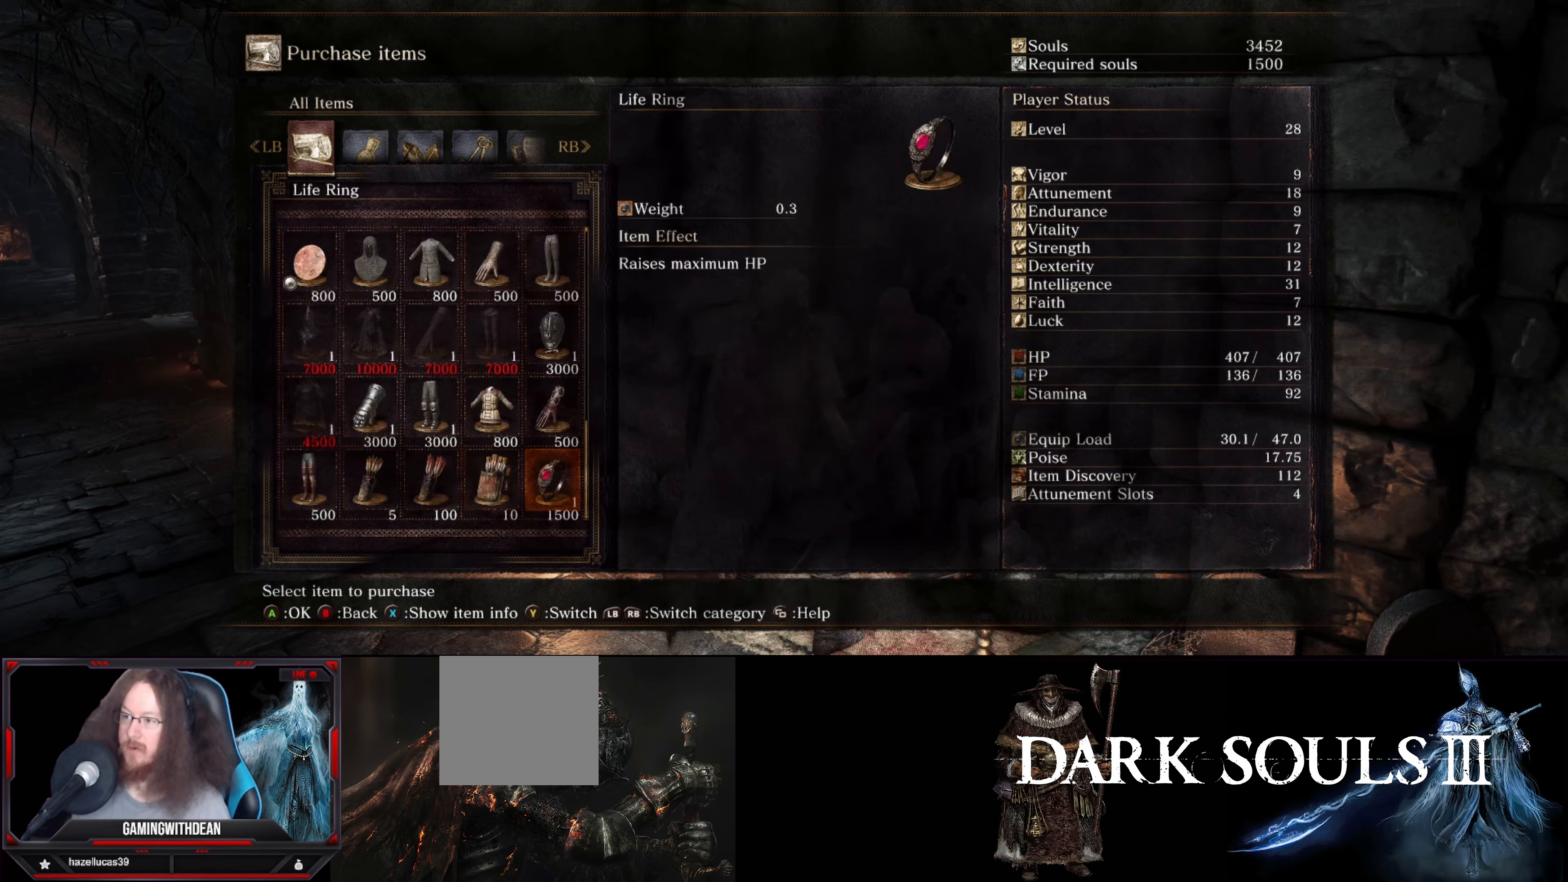
{"buttons": [], "left_stick": "center", "right_stick": "center", "events": []}
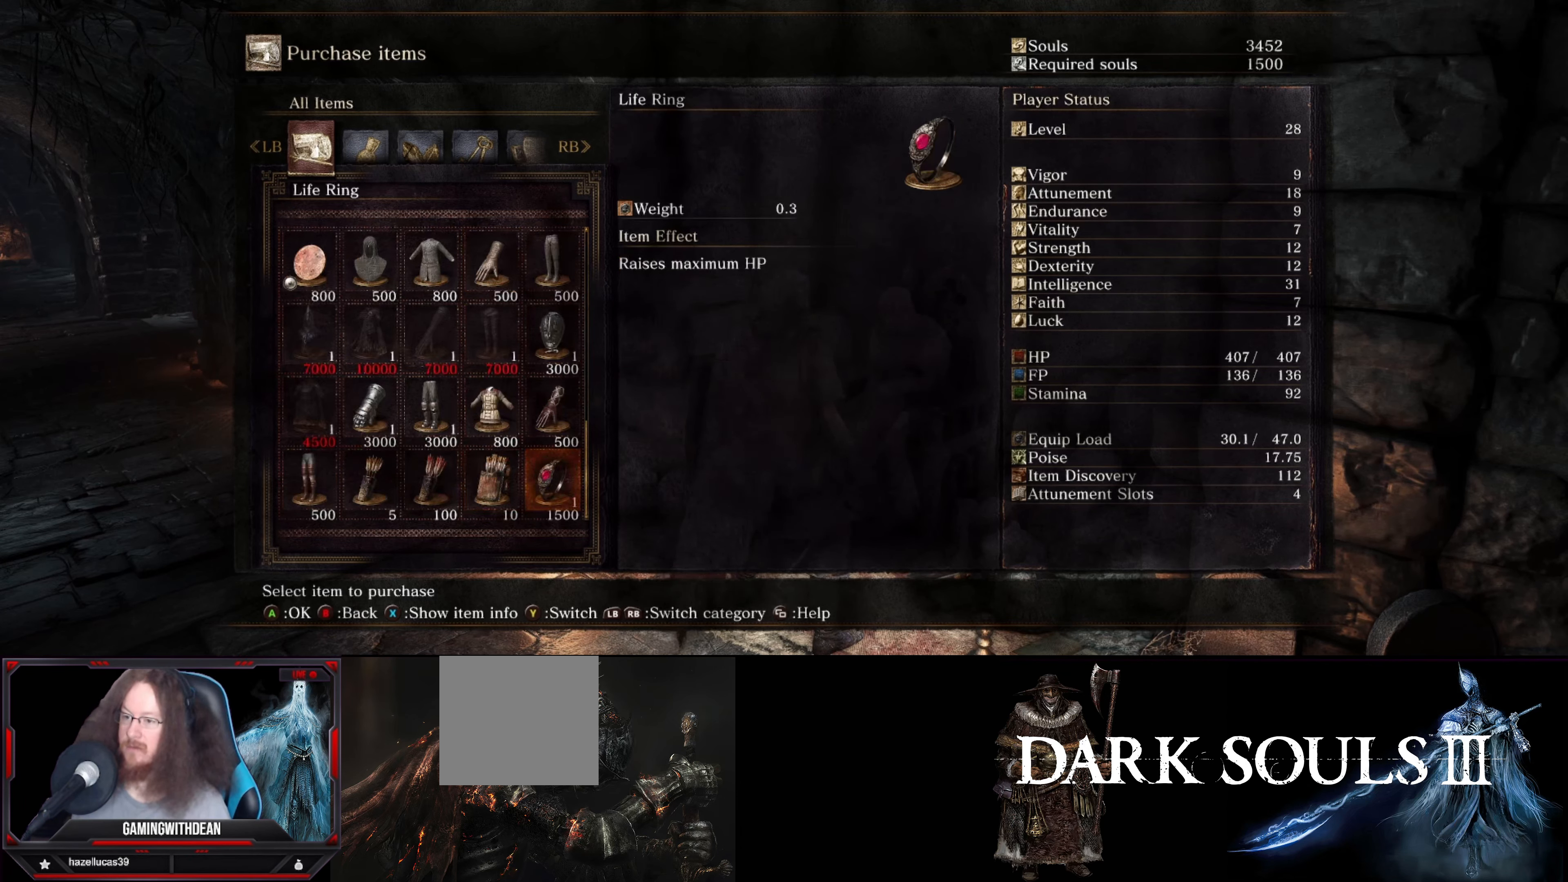
{"buttons": [], "left_stick": "center", "right_stick": "center", "events": []}
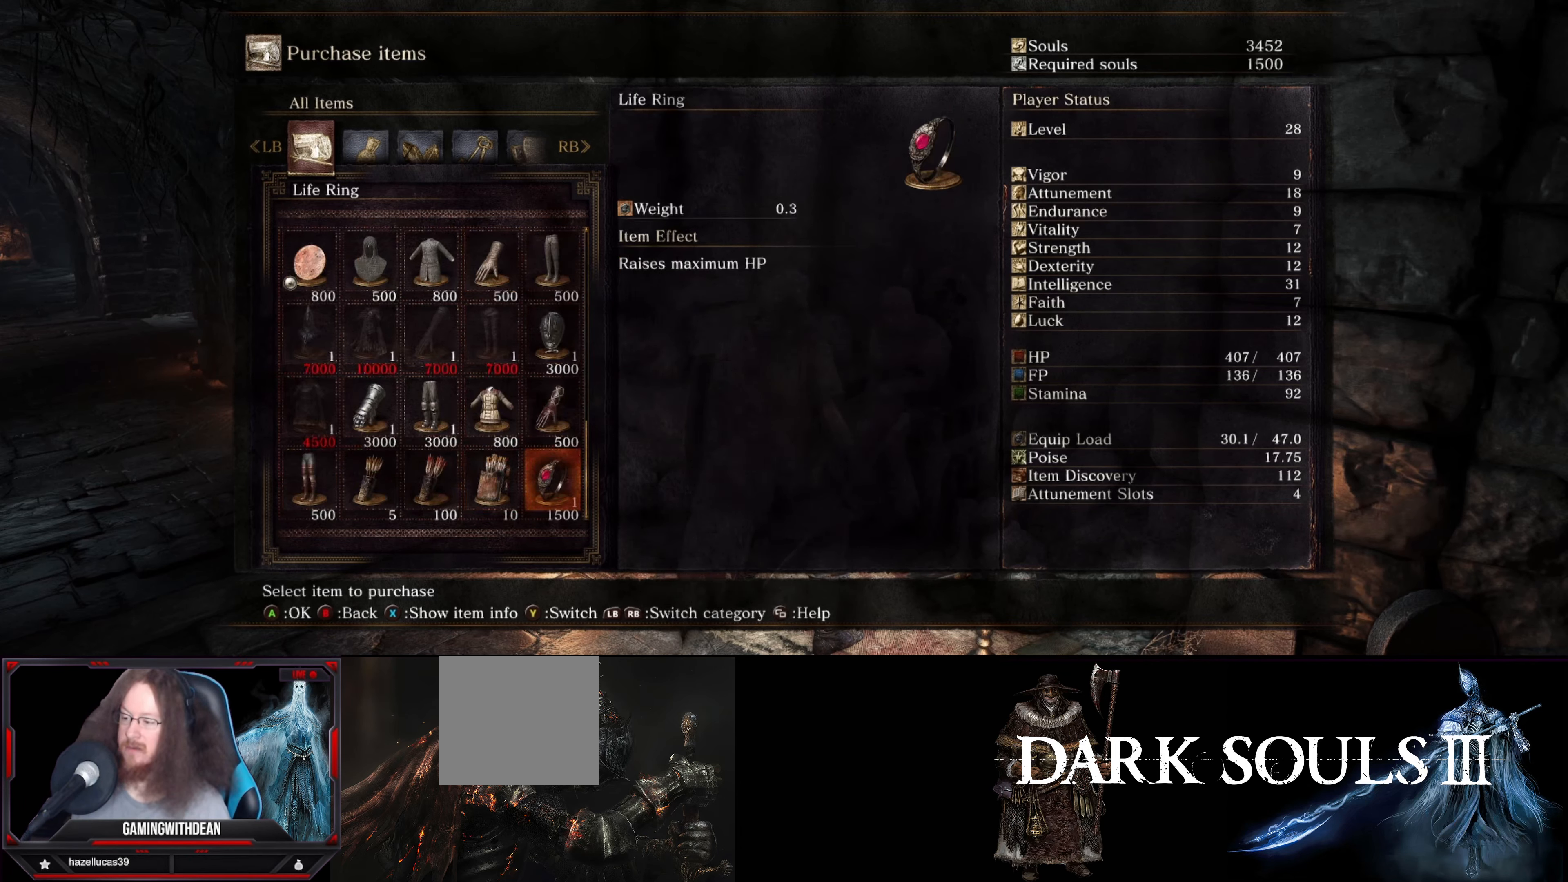
{"buttons": [], "left_stick": "center", "right_stick": "center", "events": []}
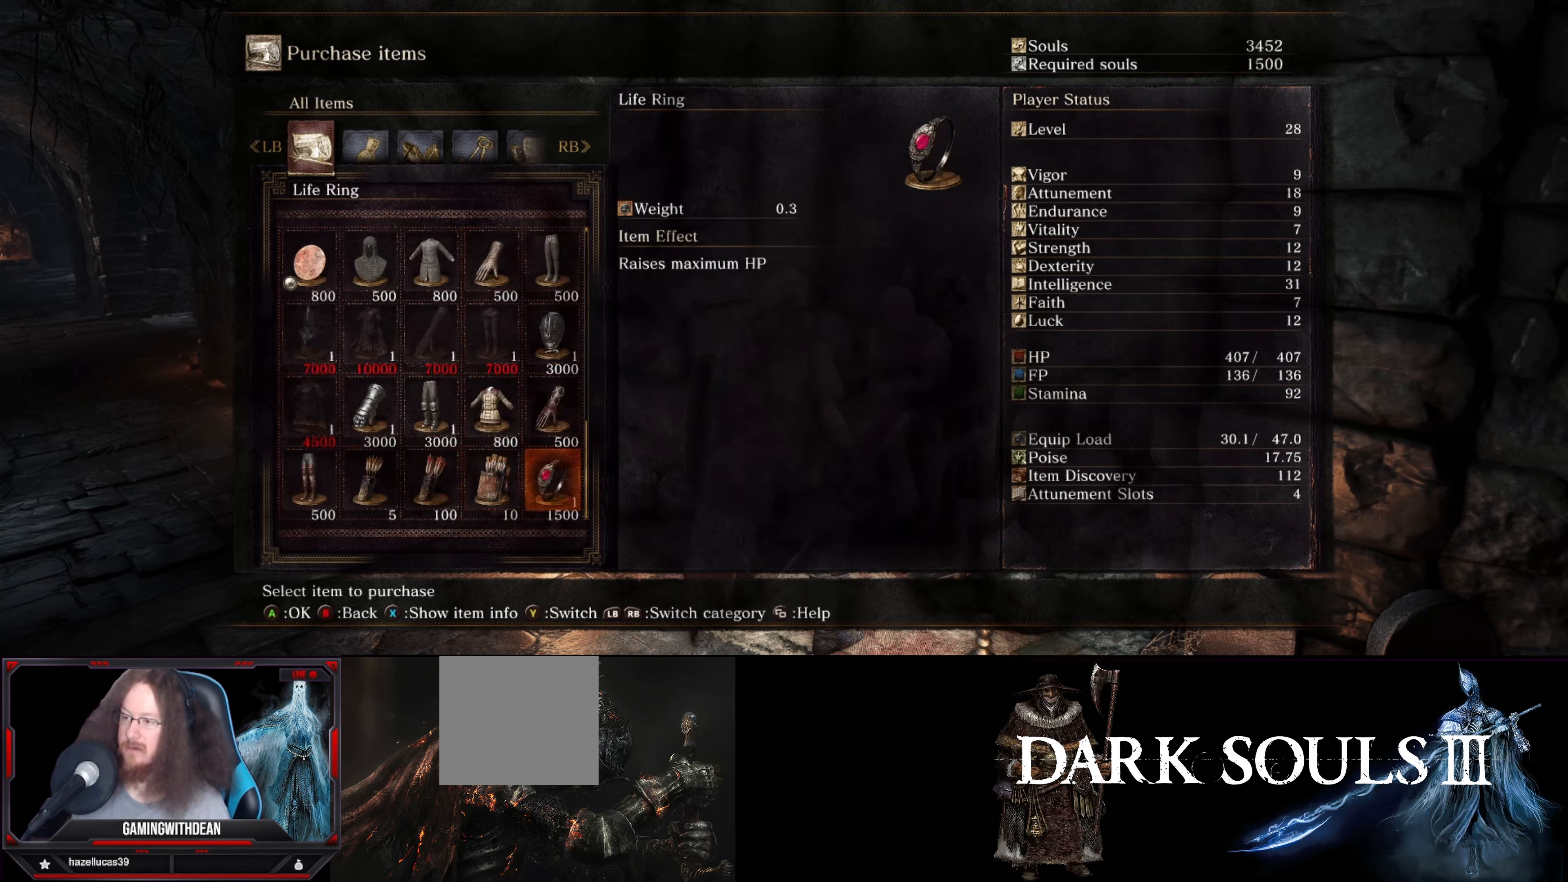
{"buttons": [], "left_stick": "center", "right_stick": "center", "events": []}
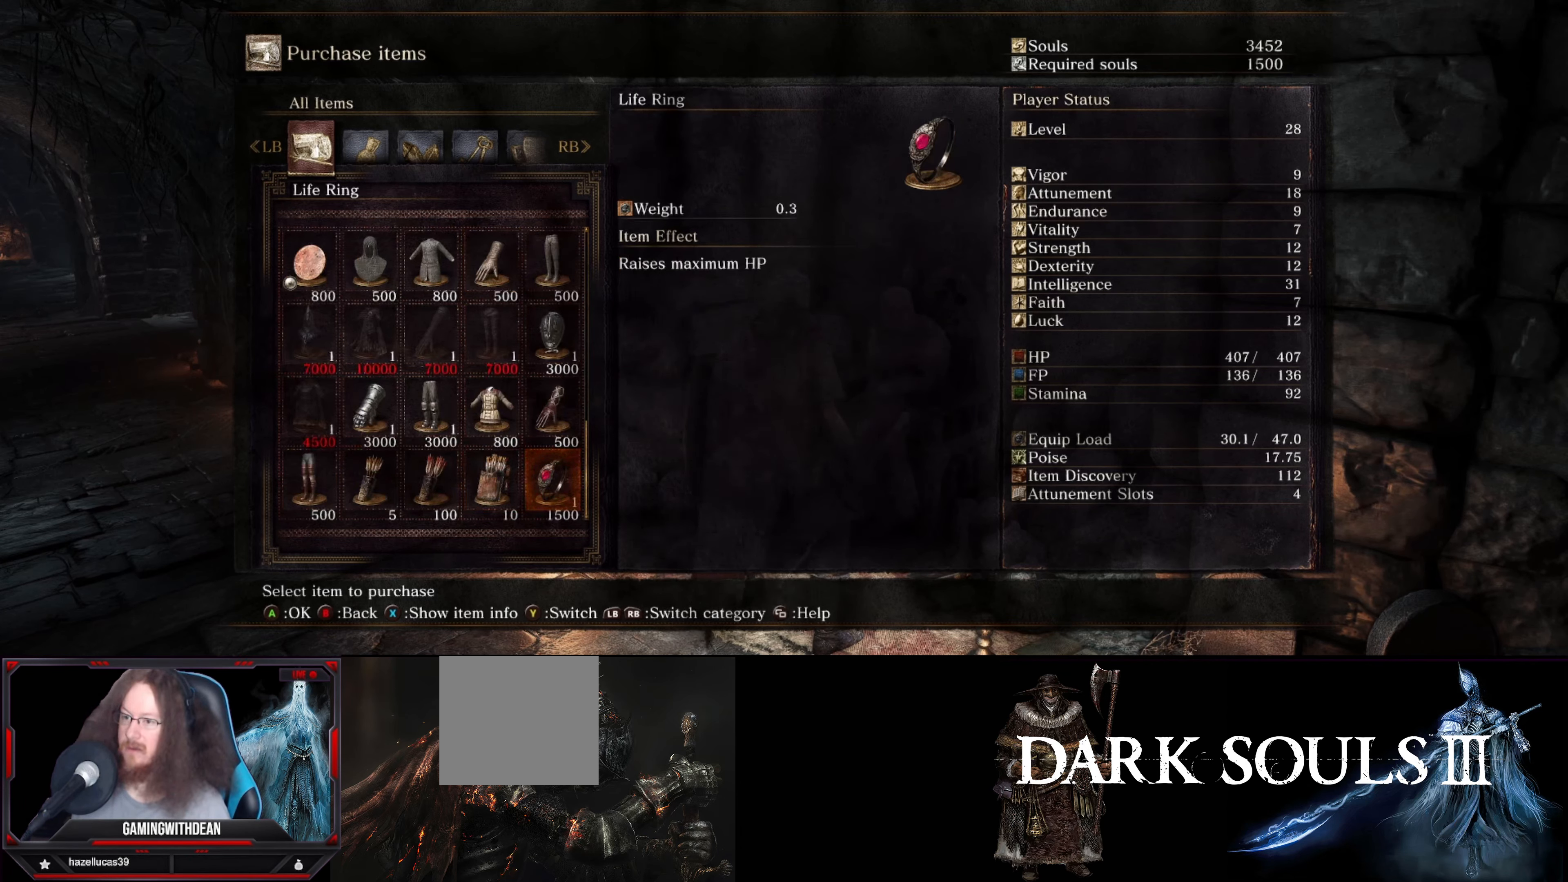
{"buttons": [], "left_stick": "center", "right_stick": "center", "events": []}
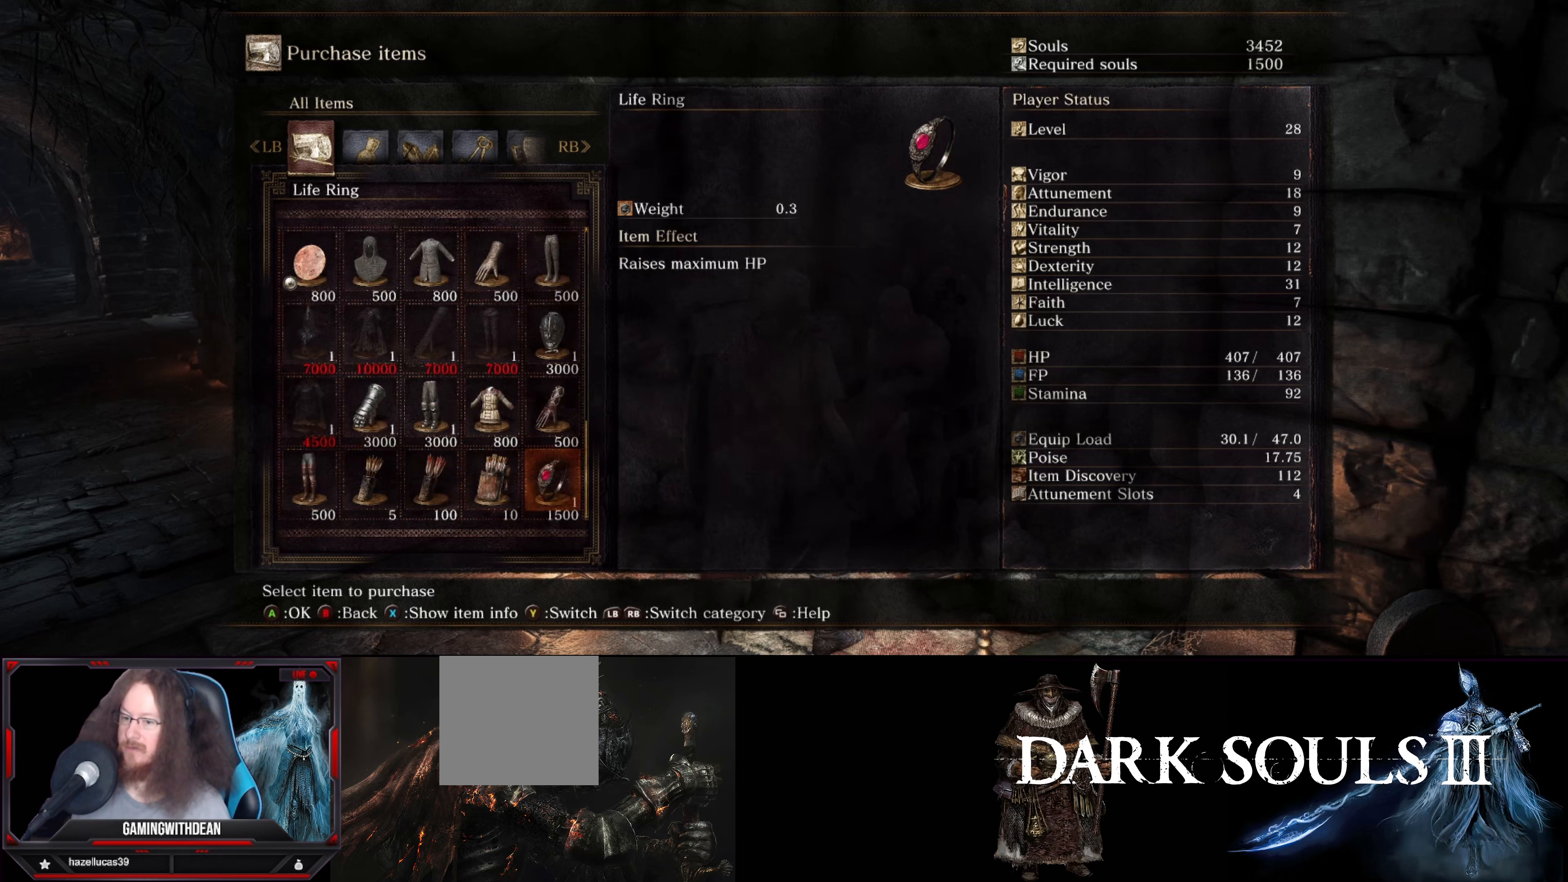
{"buttons": [], "left_stick": "center", "right_stick": "center", "events": []}
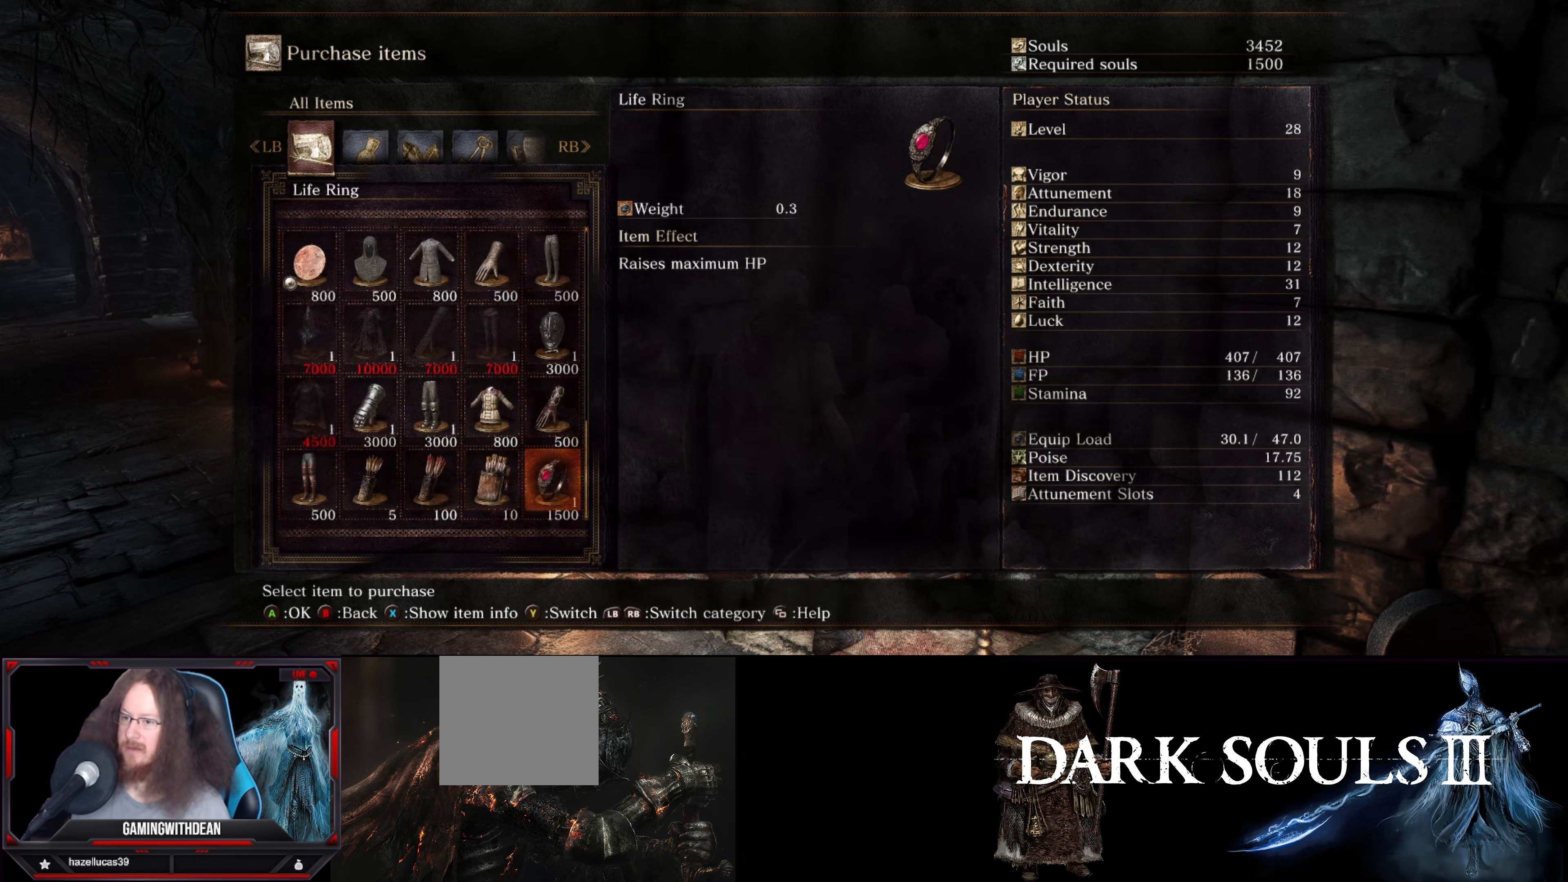
{"buttons": [], "left_stick": "center", "right_stick": "center", "events": []}
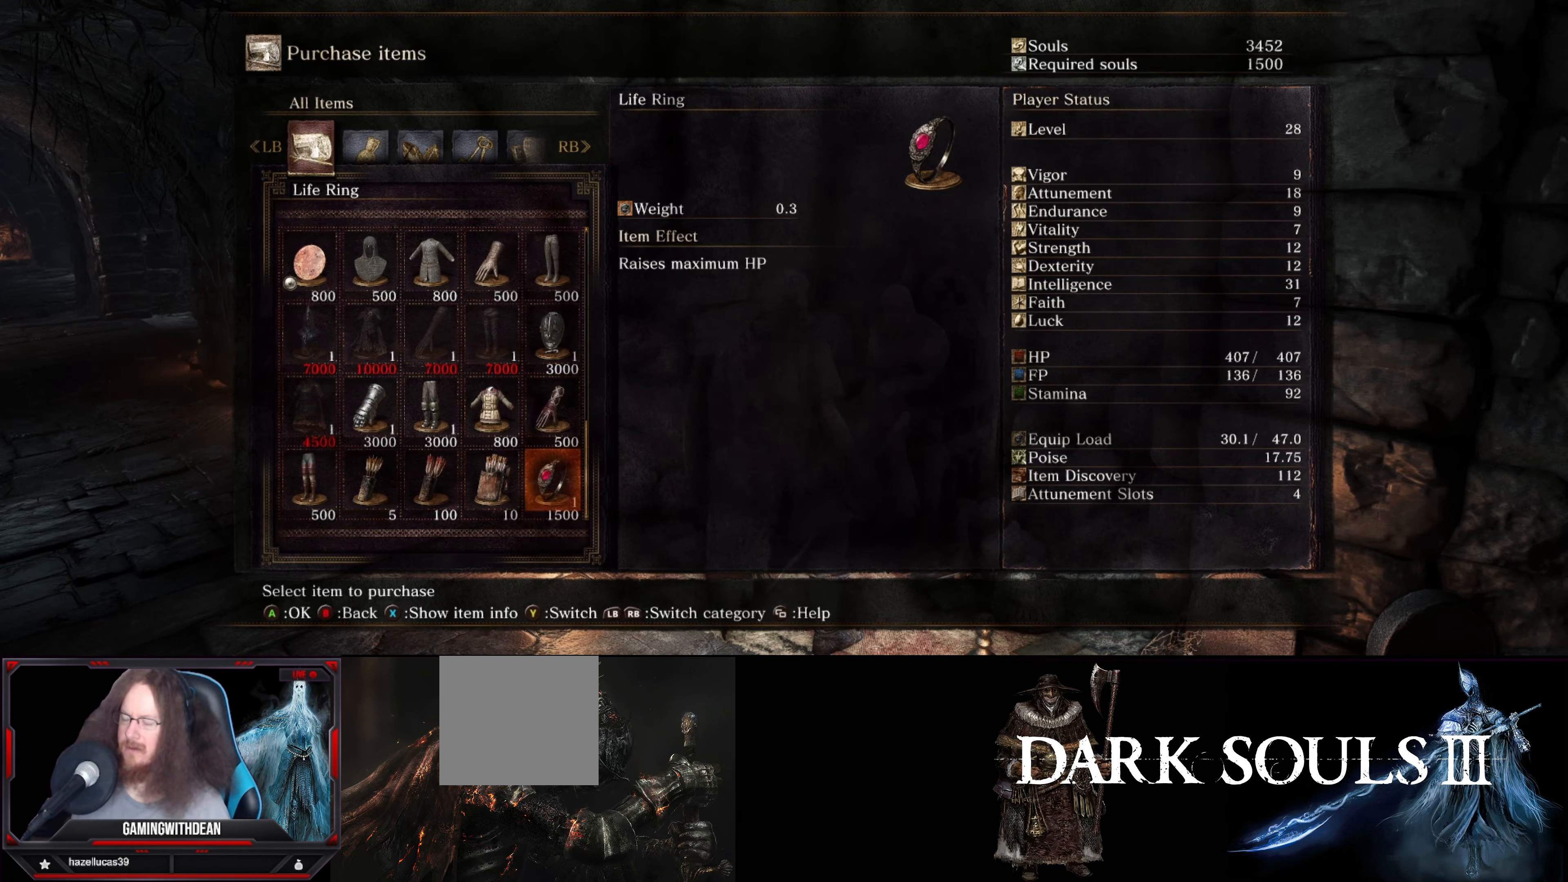
{"buttons": [], "left_stick": "center", "right_stick": "center", "events": []}
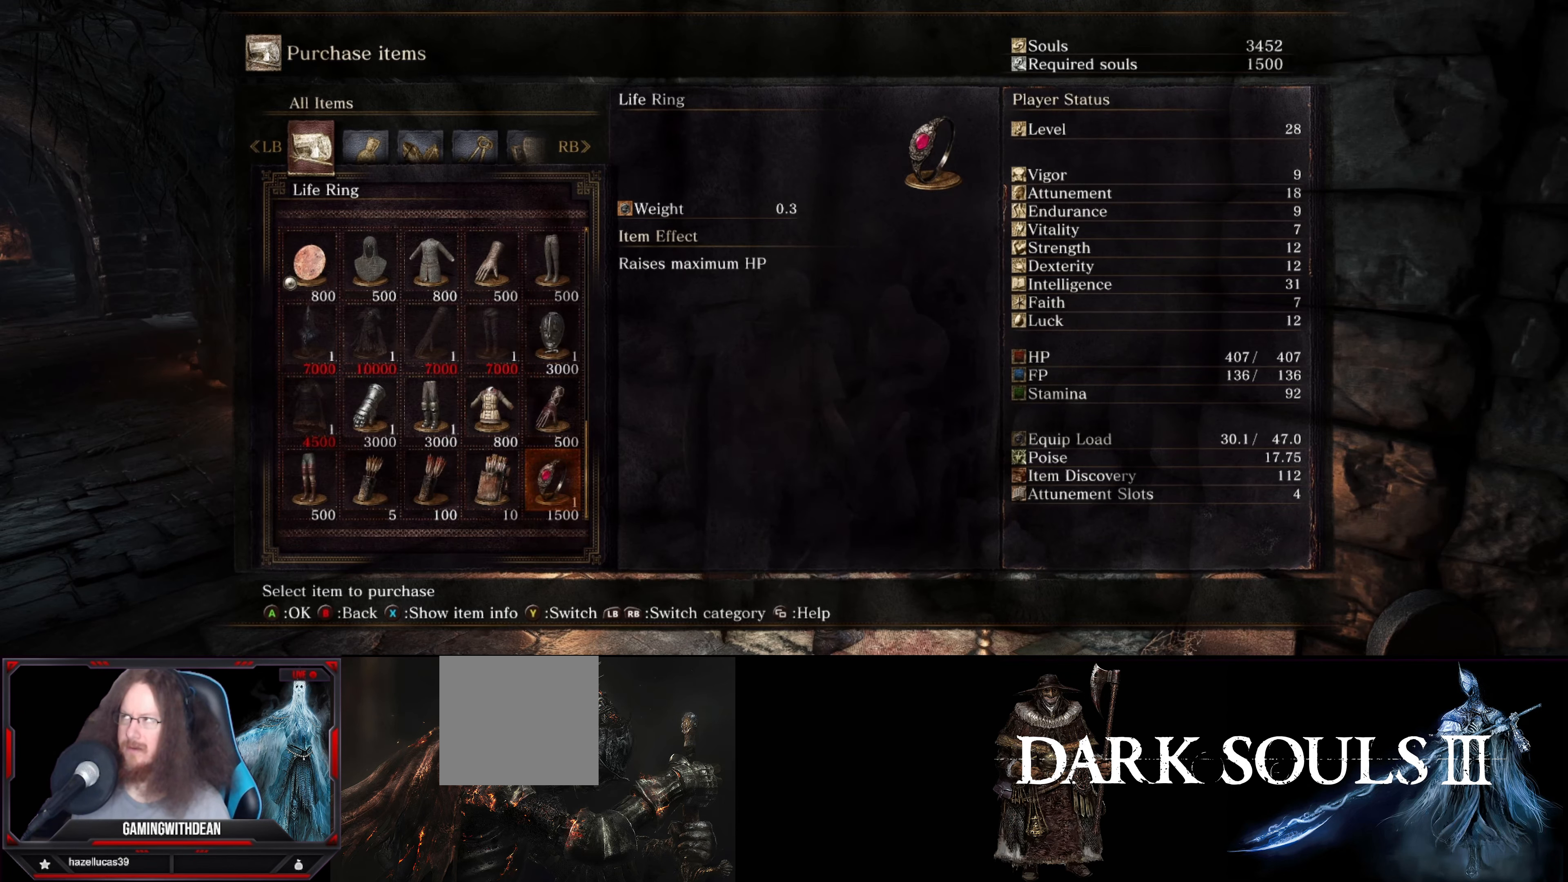
{"buttons": [], "left_stick": "center", "right_stick": "center", "events": []}